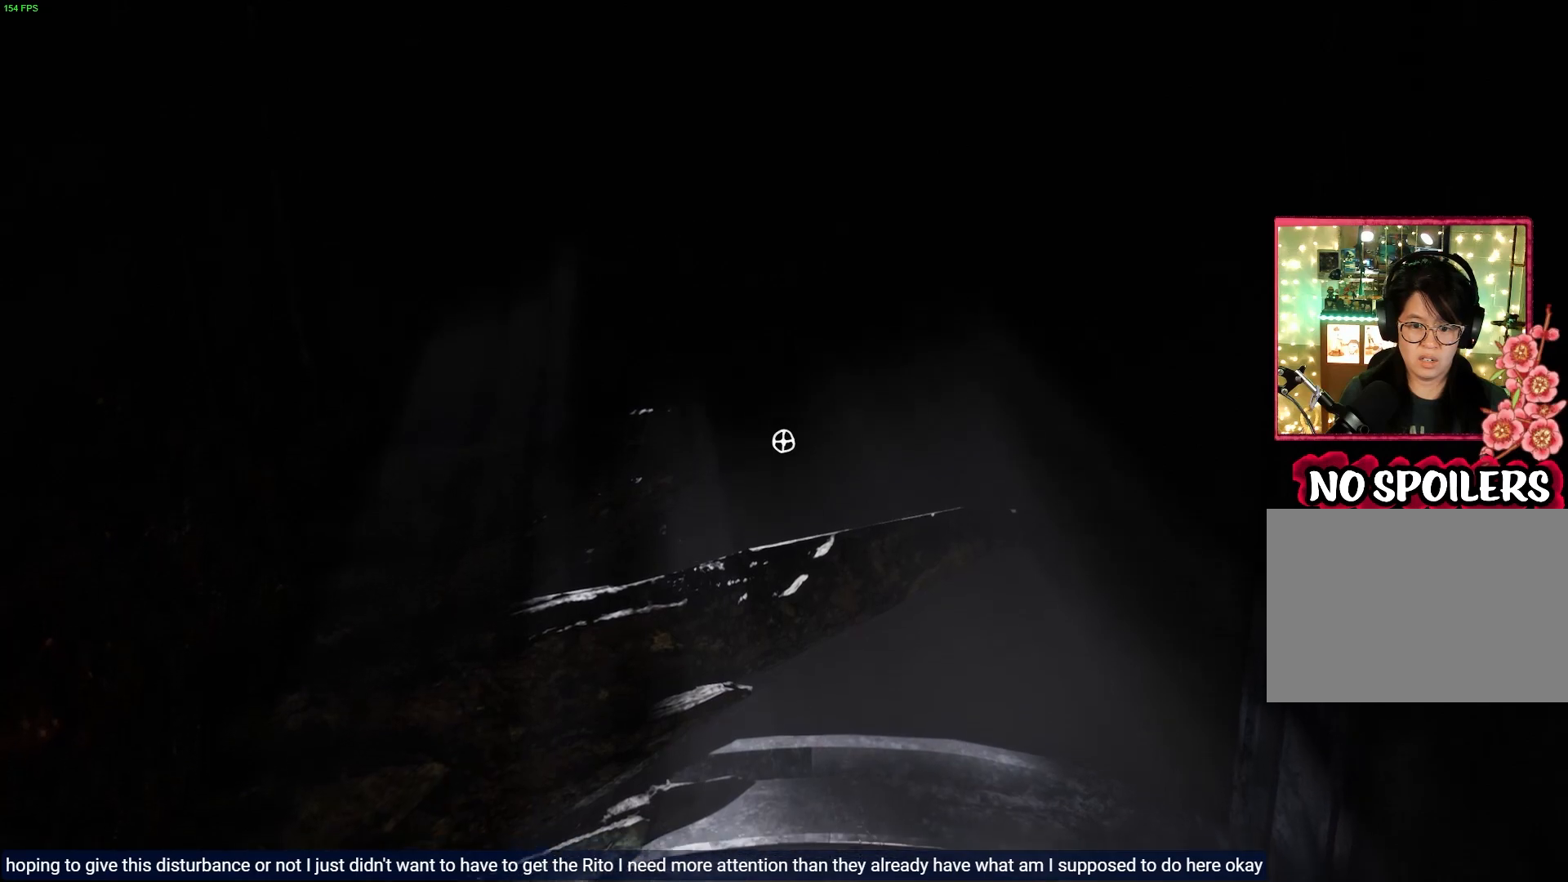
Gameplay with a controller (PlayStation layout); each line is a JSON object with the inputs held at the frame after it (dt_ms = milliseconds from this image to that frame). "events" lists button and stick changes between this image and that frame as [ms after this image, input, new state], when the widget could be followed in between.
{"dt_ms": 500, "buttons": [], "left_stick": "center", "right_stick": "down", "events": []}
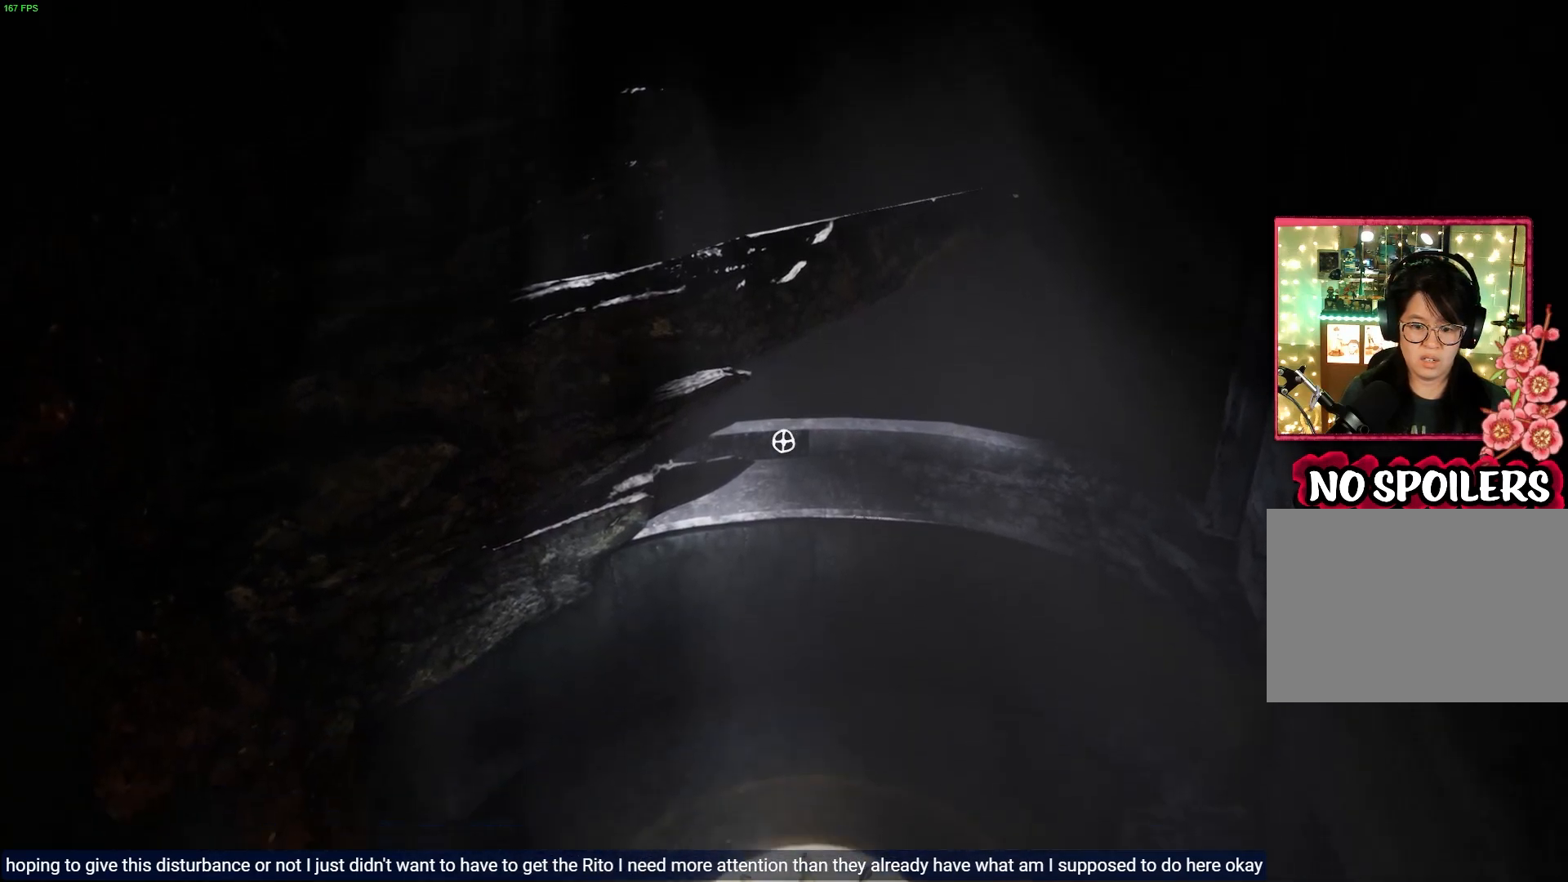
{"dt_ms": 500, "buttons": [], "left_stick": "center", "right_stick": "down", "events": []}
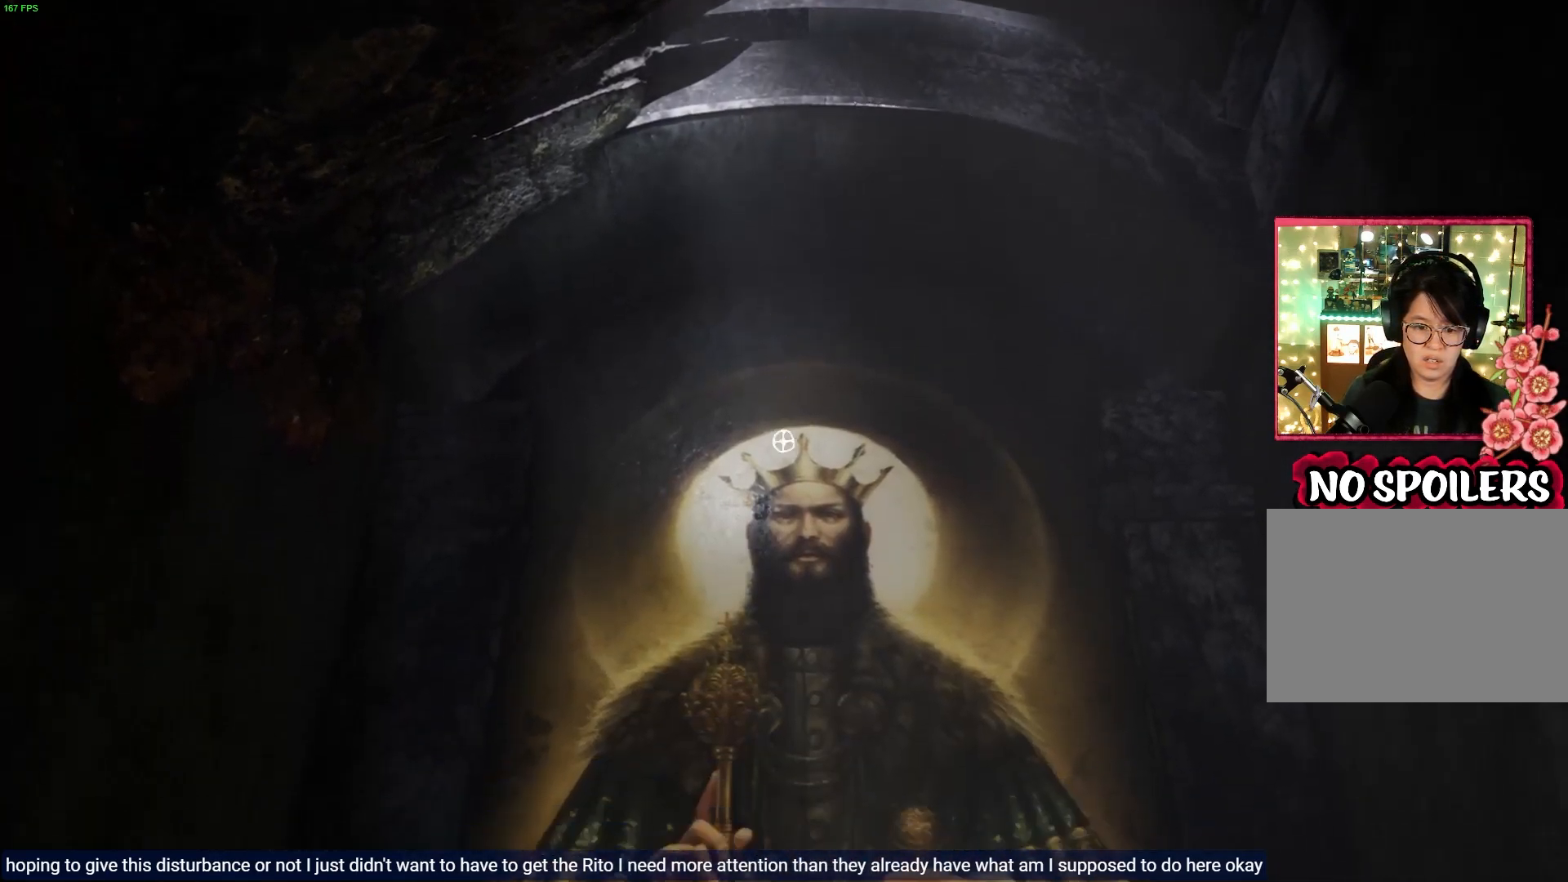
{"dt_ms": 500, "buttons": [], "left_stick": "center", "right_stick": "down", "events": []}
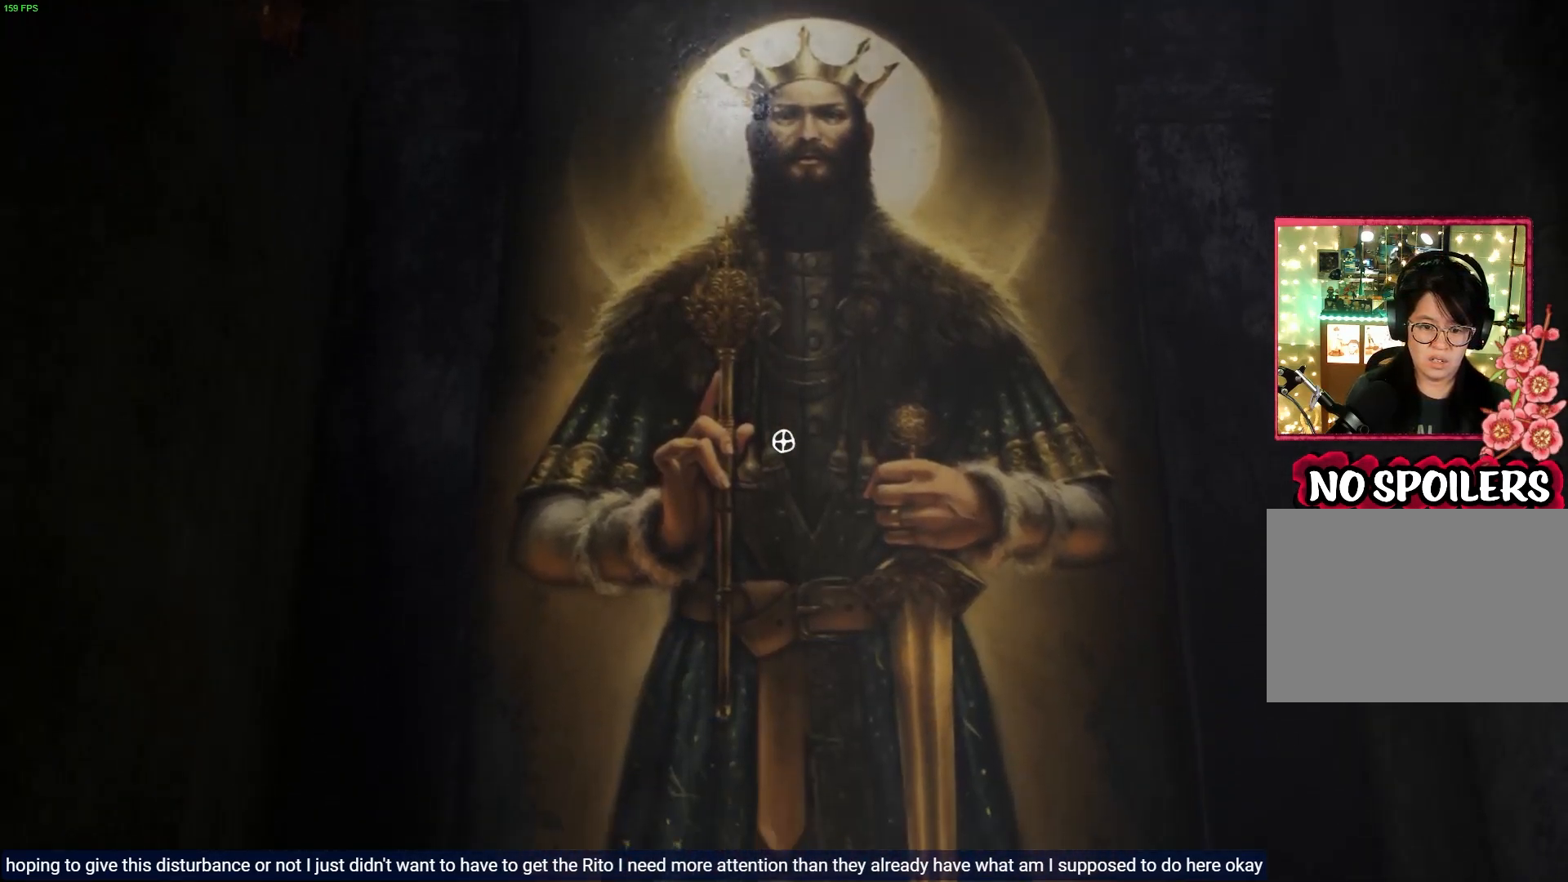
{"dt_ms": 500, "buttons": ["CIRCLE"], "left_stick": "center", "right_stick": "center", "events": [[17, "right_stick", "center"], [117, "CROSS", "down"], [350, "CROSS", "up"], [467, "CIRCLE", "down"]]}
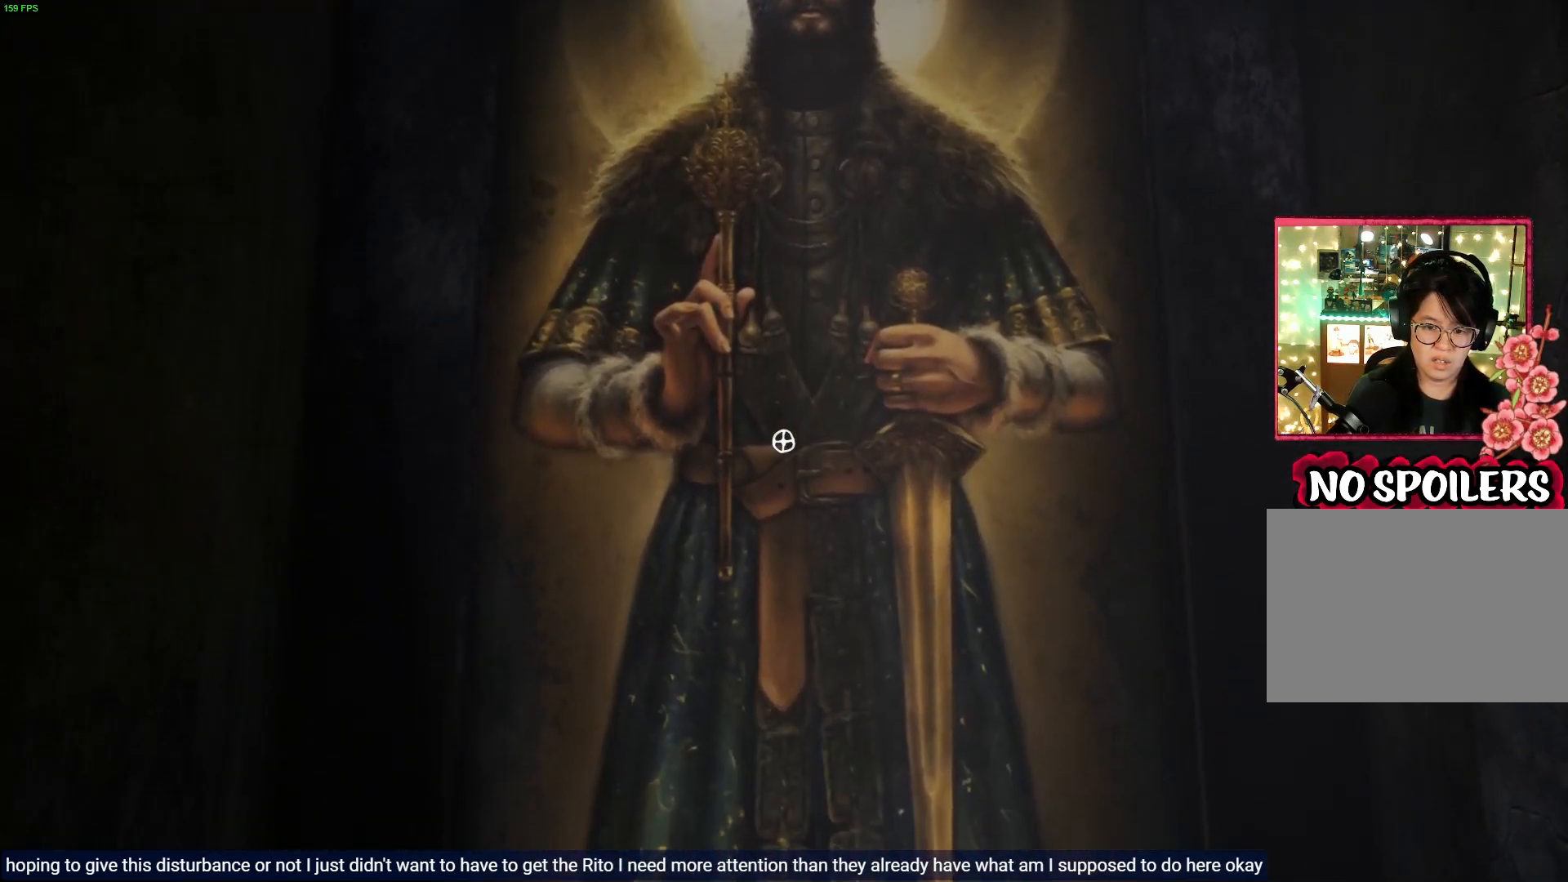
{"dt_ms": 500, "buttons": ["CROSS"], "left_stick": "center", "right_stick": "center", "events": [[183, "CIRCLE", "up"], [350, "SQUARE", "down"], [367, "CROSS", "down"], [483, "SQUARE", "up"]]}
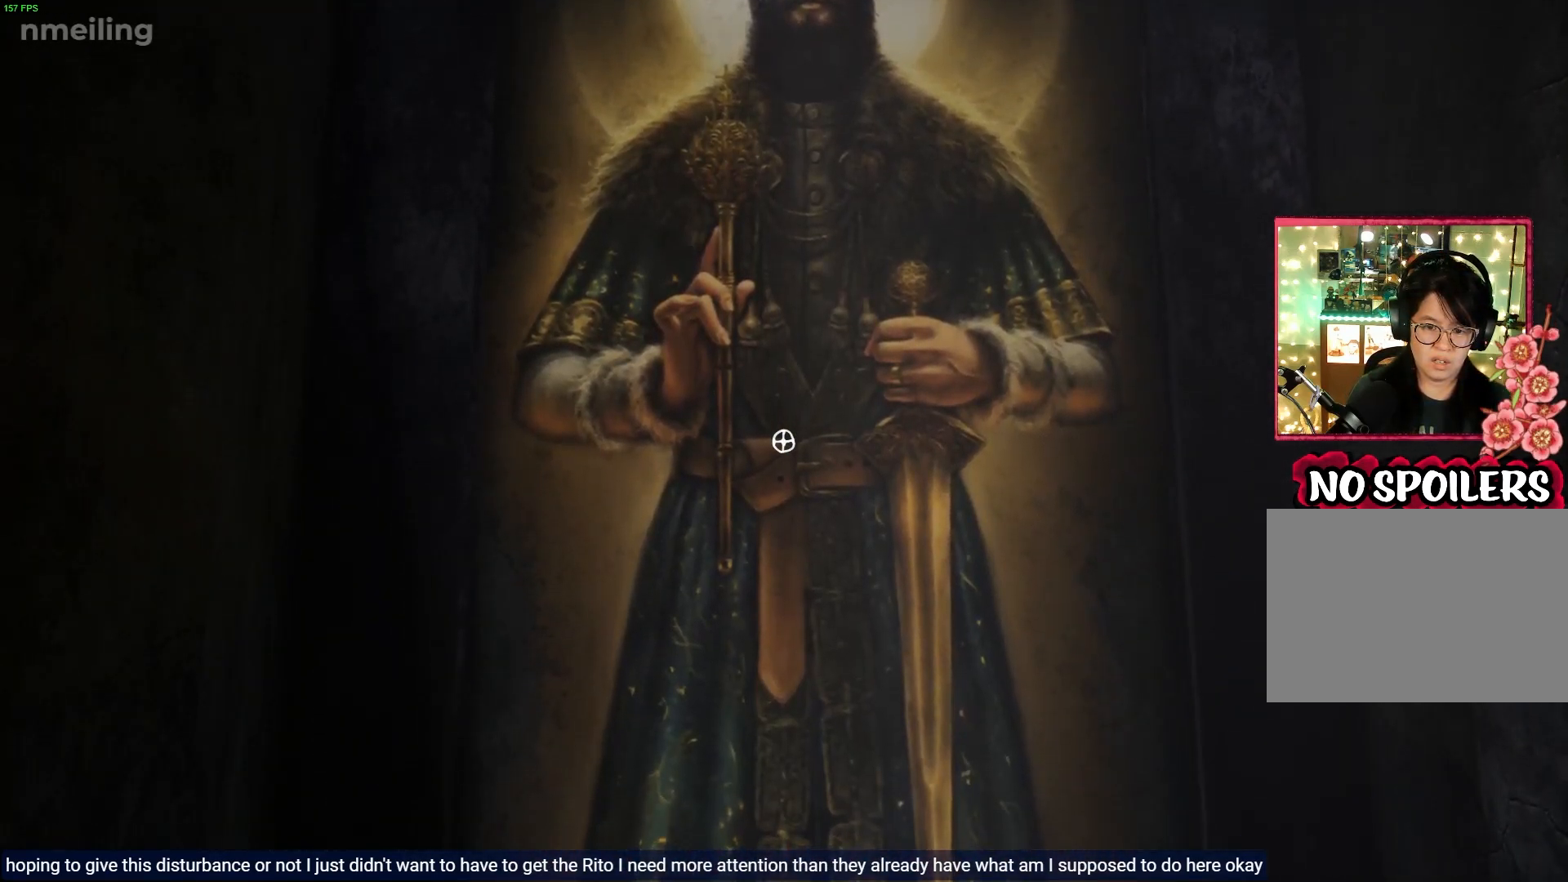
{"dt_ms": 500, "buttons": [], "left_stick": "down", "right_stick": "down", "events": [[33, "CROSS", "up"], [67, "right_stick", "down"], [83, "left_stick", "down"]]}
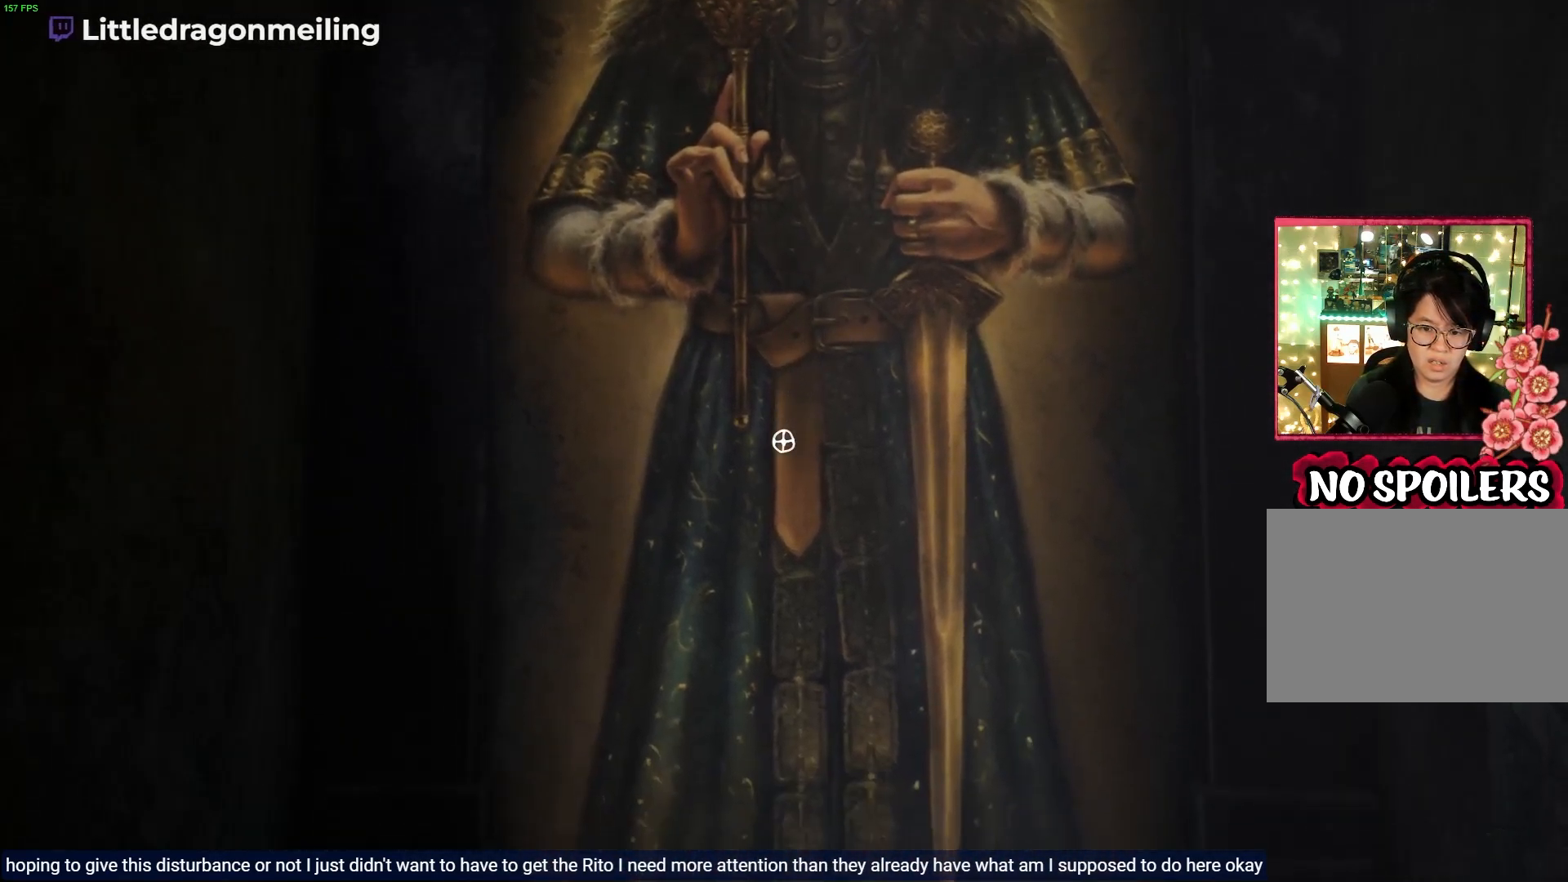
{"dt_ms": 500, "buttons": [], "left_stick": "center", "right_stick": "center", "events": [[183, "left_stick", "center"], [400, "right_stick", "center"]]}
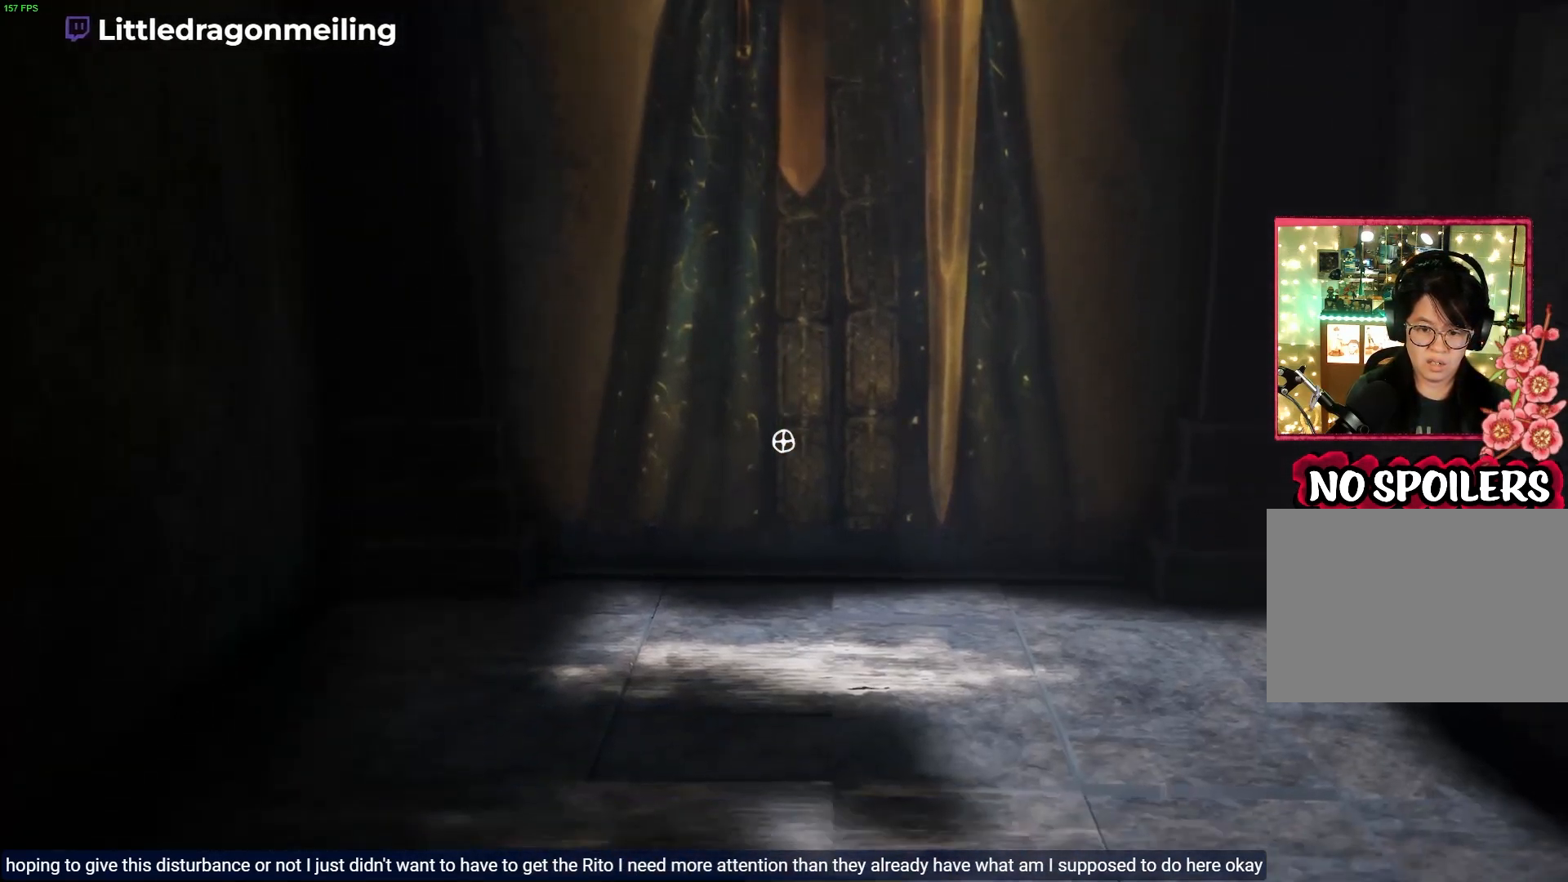
{"dt_ms": 500, "buttons": [], "left_stick": "center", "right_stick": "center", "events": [[150, "right_stick", "right"], [400, "right_stick", "center"]]}
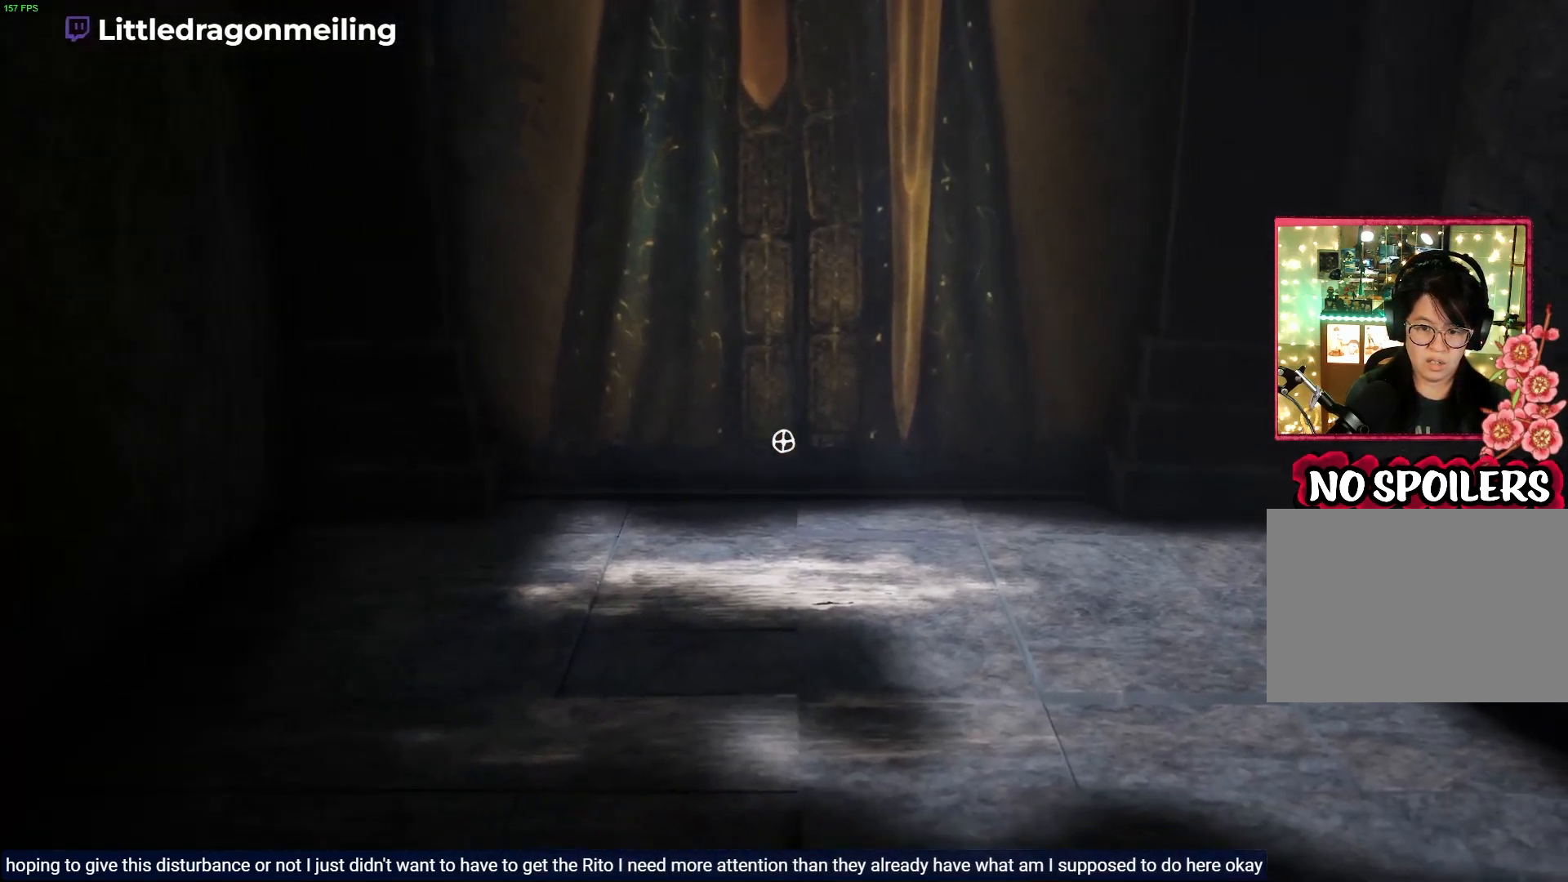
{"dt_ms": 500, "buttons": [], "left_stick": "center", "right_stick": "right", "events": [[150, "right_stick", "right"]]}
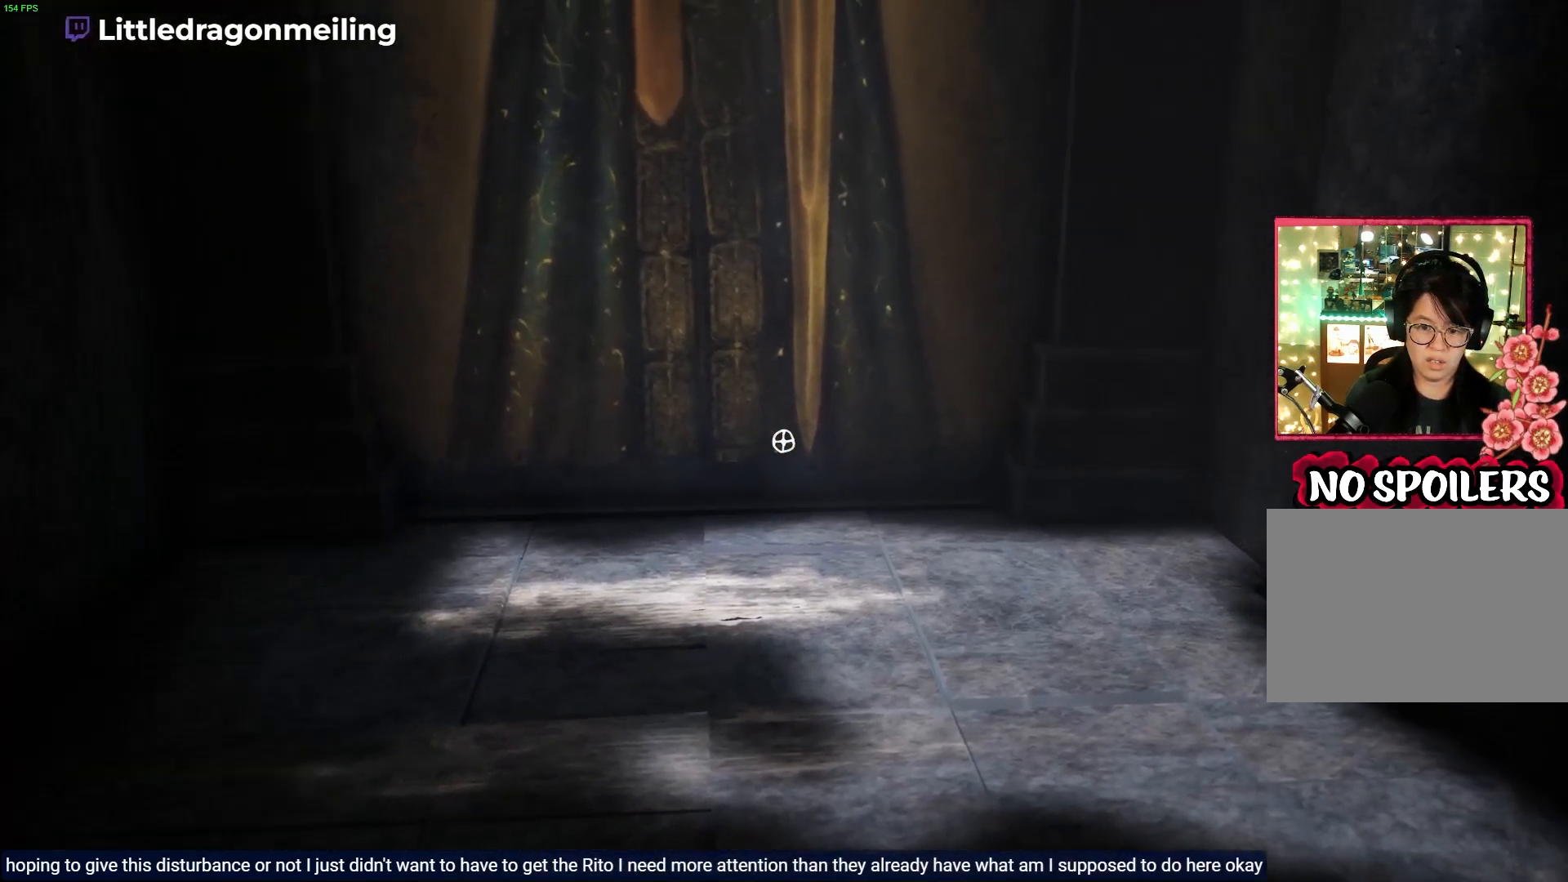
{"dt_ms": 500, "buttons": [], "left_stick": "center", "right_stick": "up-left", "events": [[50, "right_stick", "center"], [383, "right_stick", "left"], [500, "right_stick", "up-left"]]}
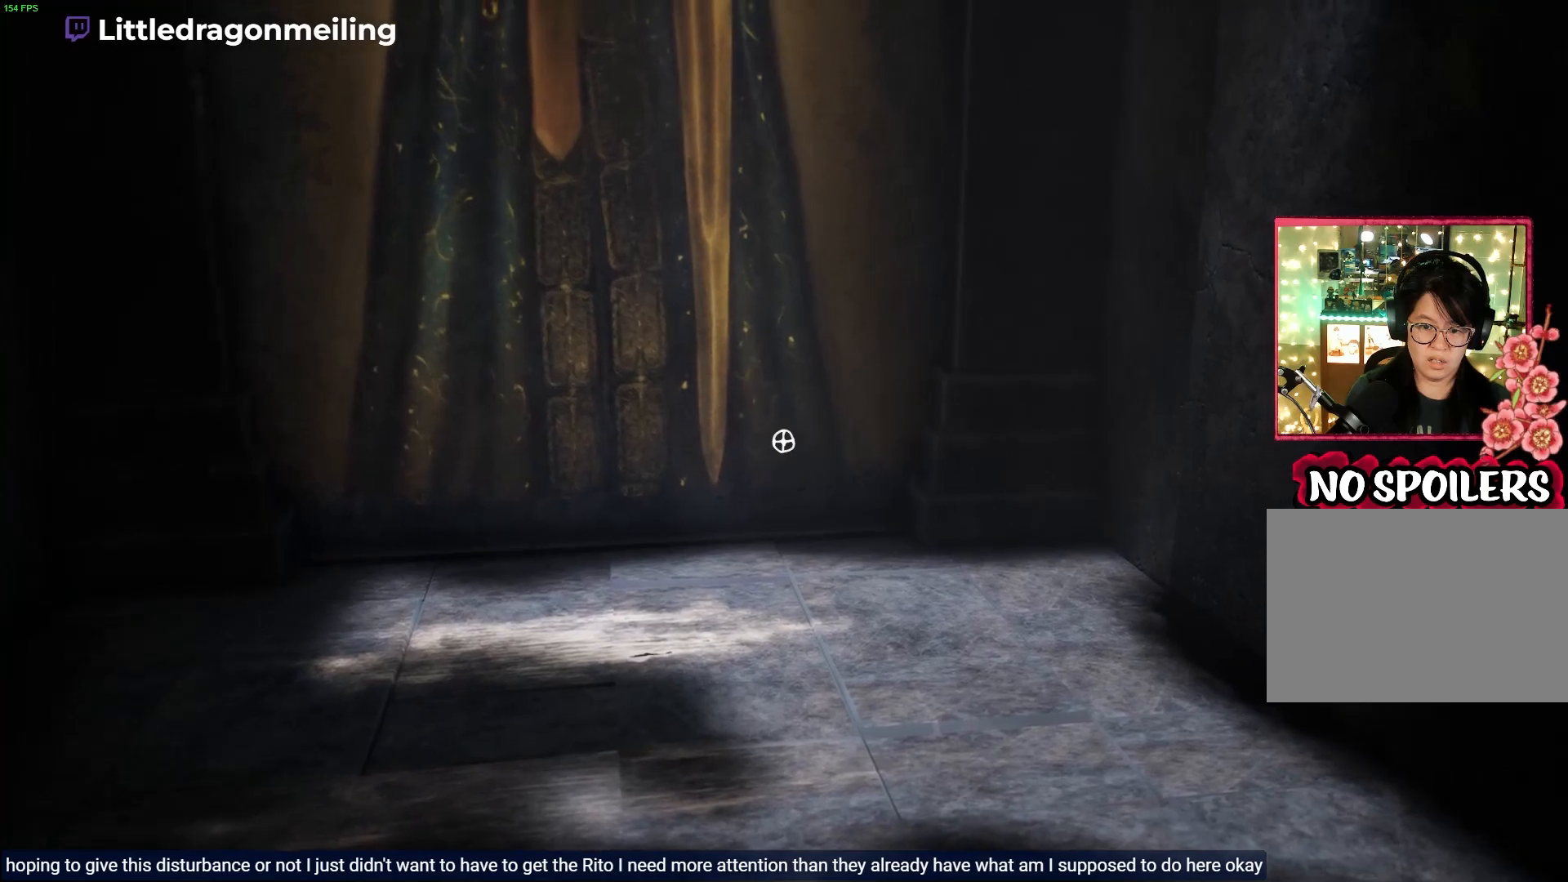
{"dt_ms": 500, "buttons": [], "left_stick": "left", "right_stick": "up-left", "events": [[50, "left_stick", "left"]]}
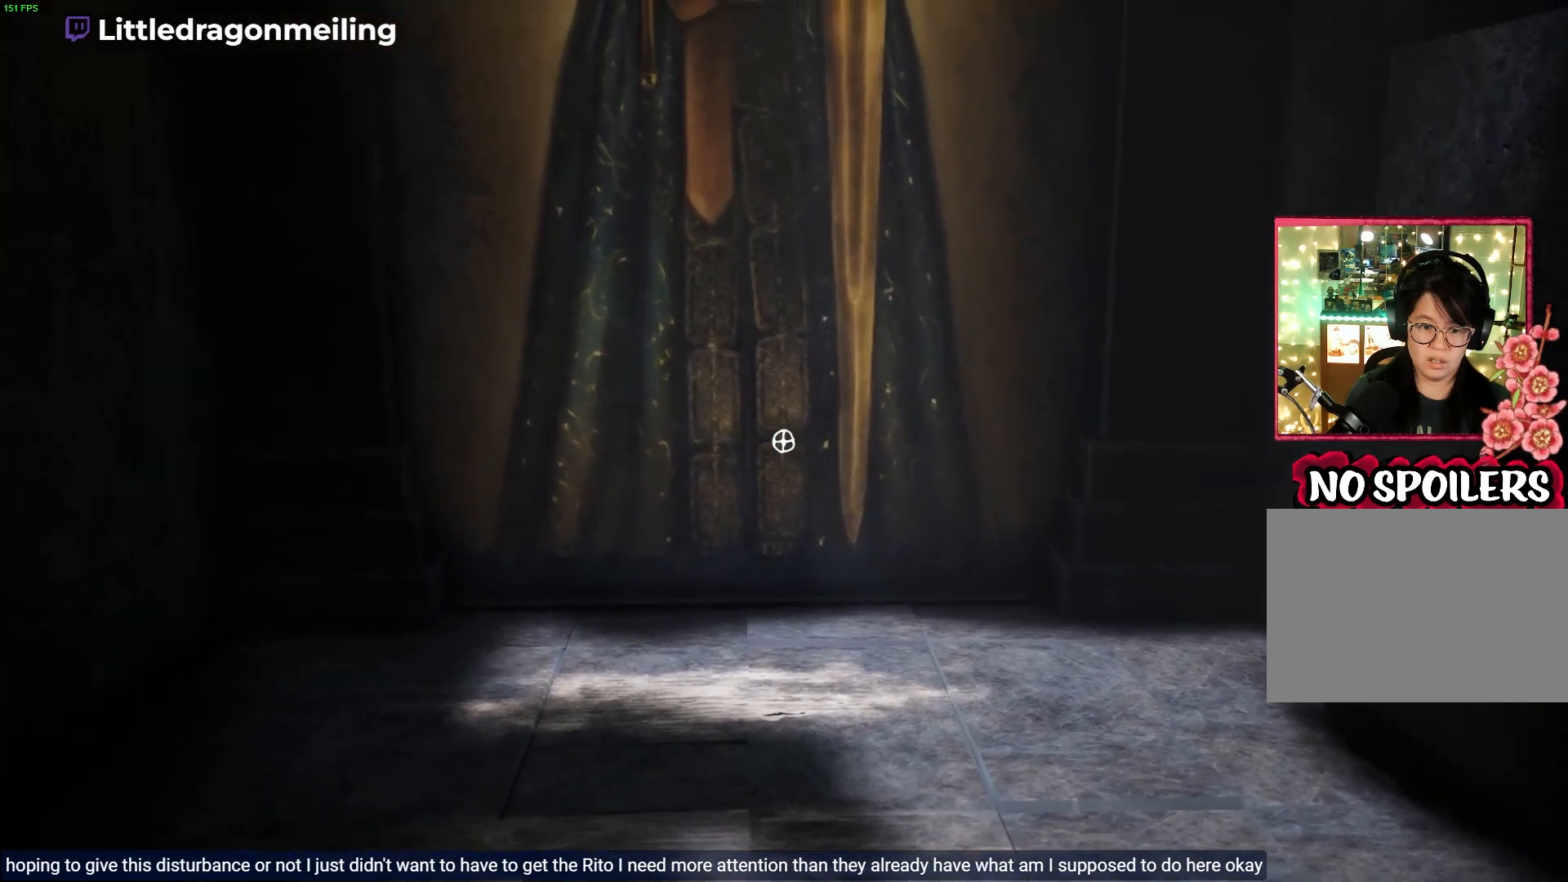
{"dt_ms": 500, "buttons": [], "left_stick": "left", "right_stick": "left", "events": [[350, "right_stick", "left"]]}
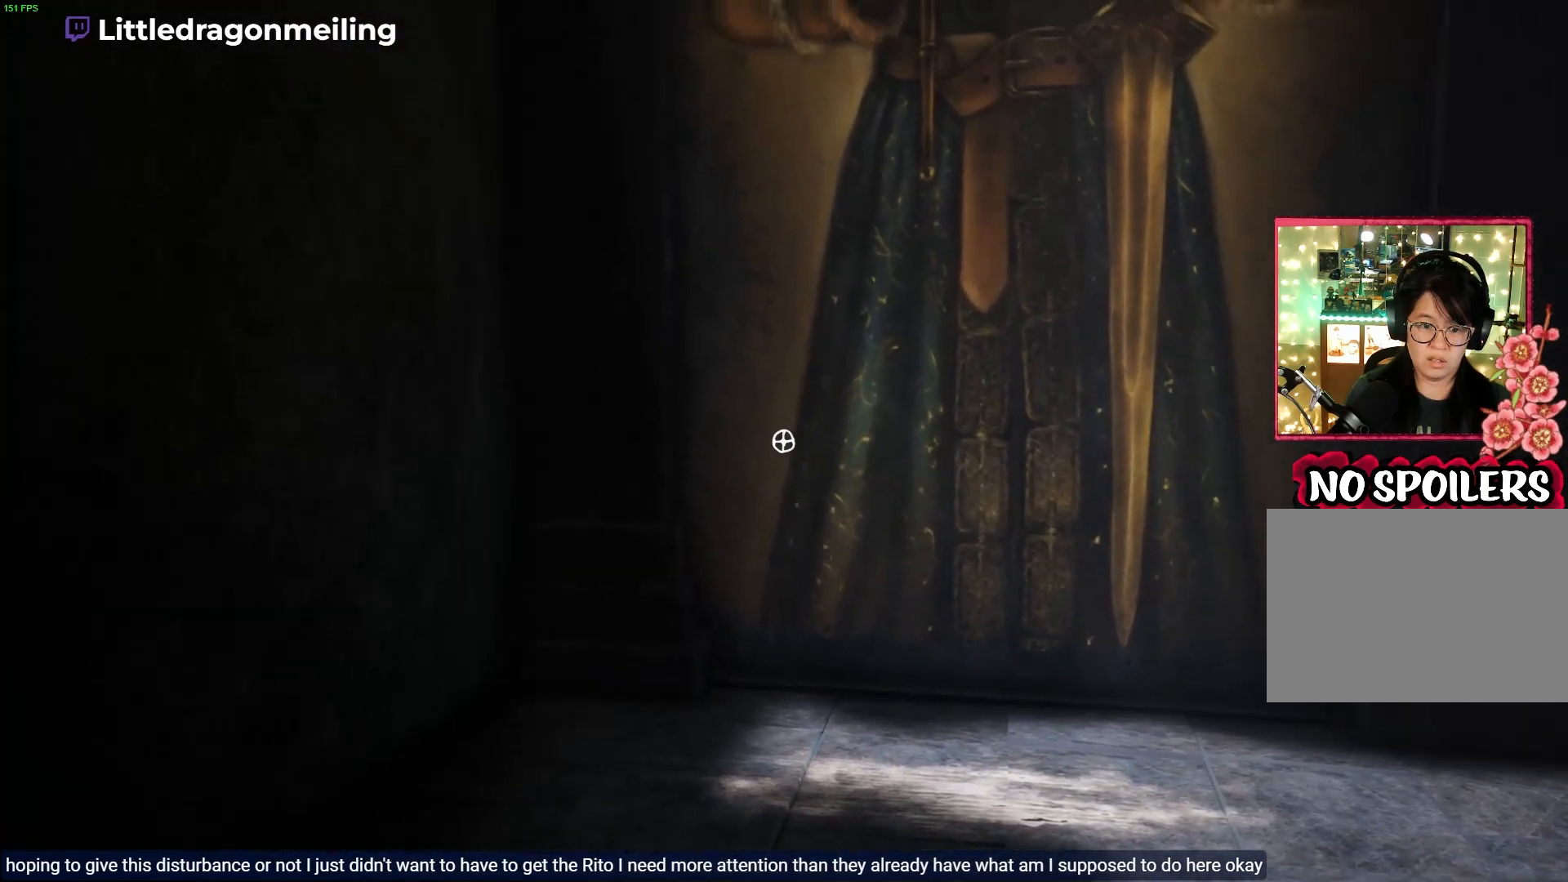
{"dt_ms": 500, "buttons": [], "left_stick": "center", "right_stick": "left", "events": [[200, "left_stick", "center"]]}
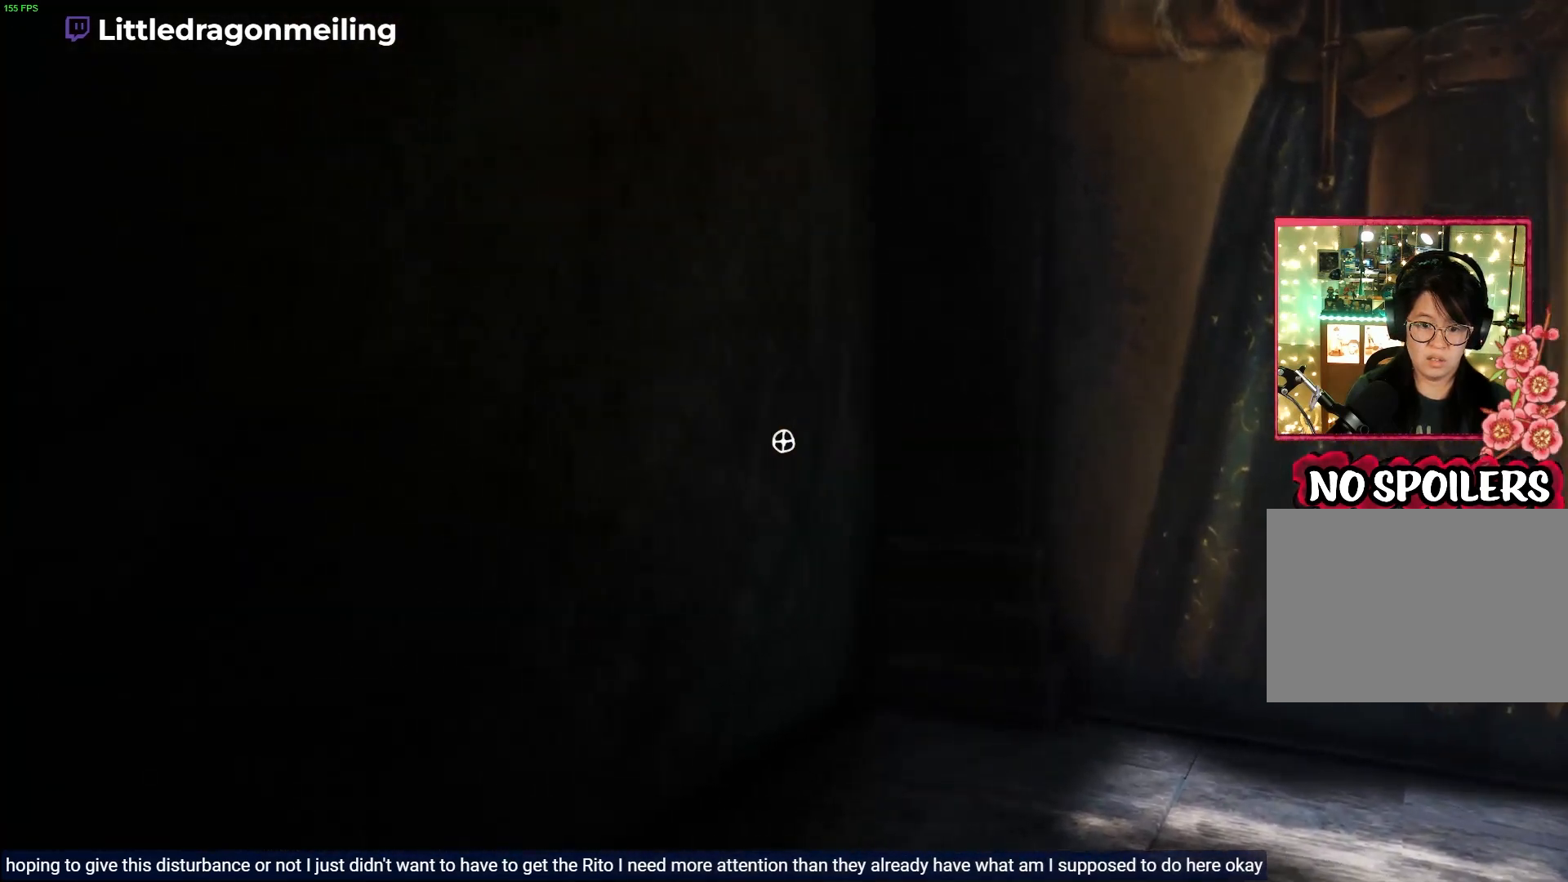
{"dt_ms": 500, "buttons": [], "left_stick": "center", "right_stick": "up", "events": [[50, "right_stick", "up-left"], [367, "right_stick", "up"]]}
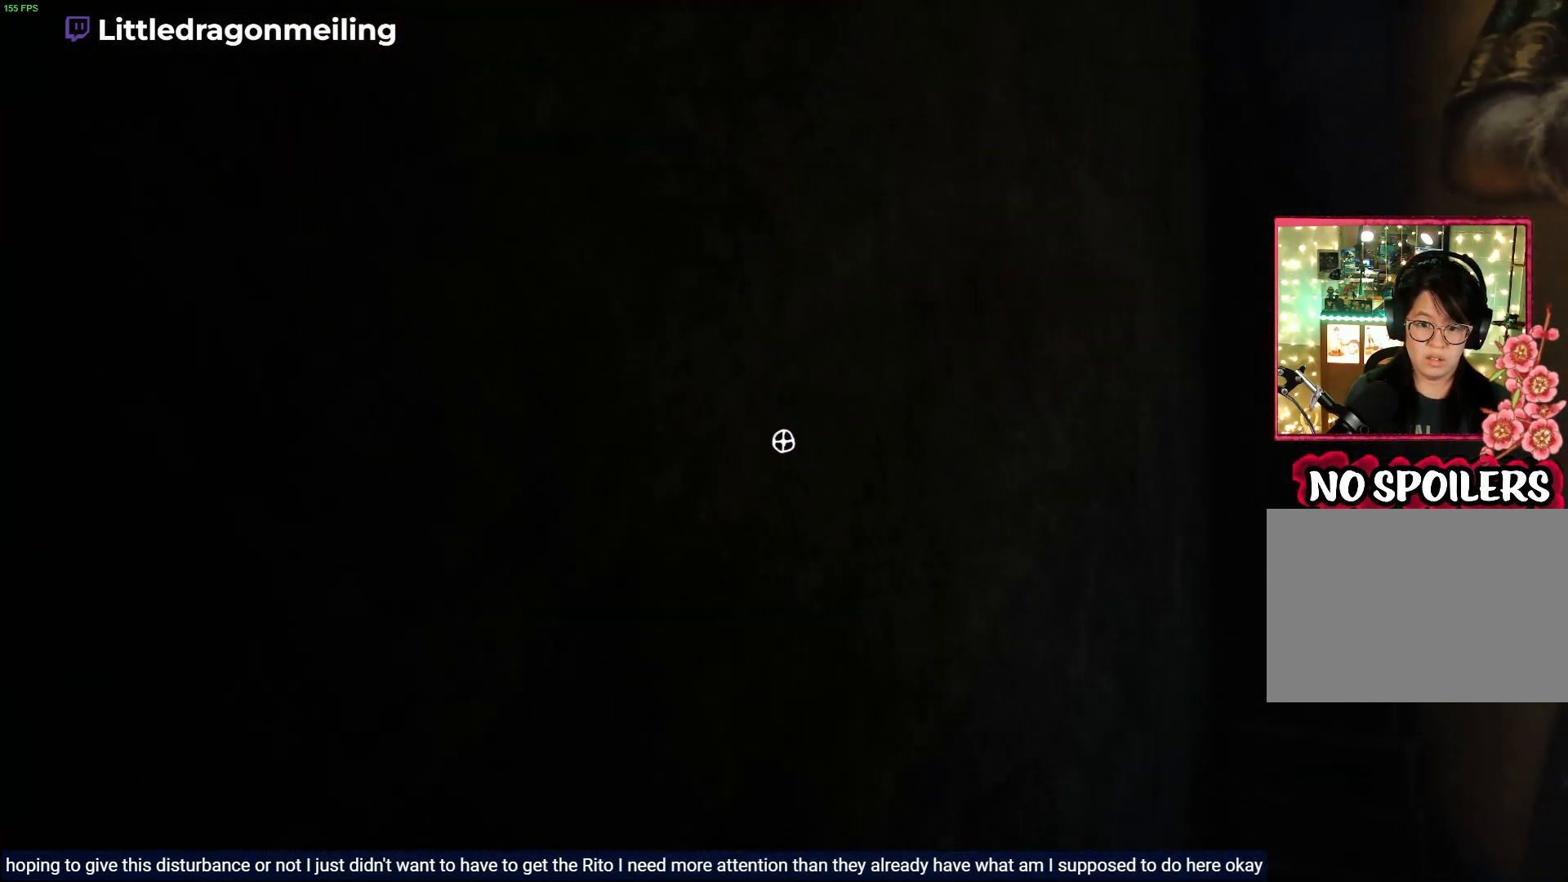
{"dt_ms": 500, "buttons": [], "left_stick": "center", "right_stick": "up-left", "events": [[100, "right_stick", "up-left"]]}
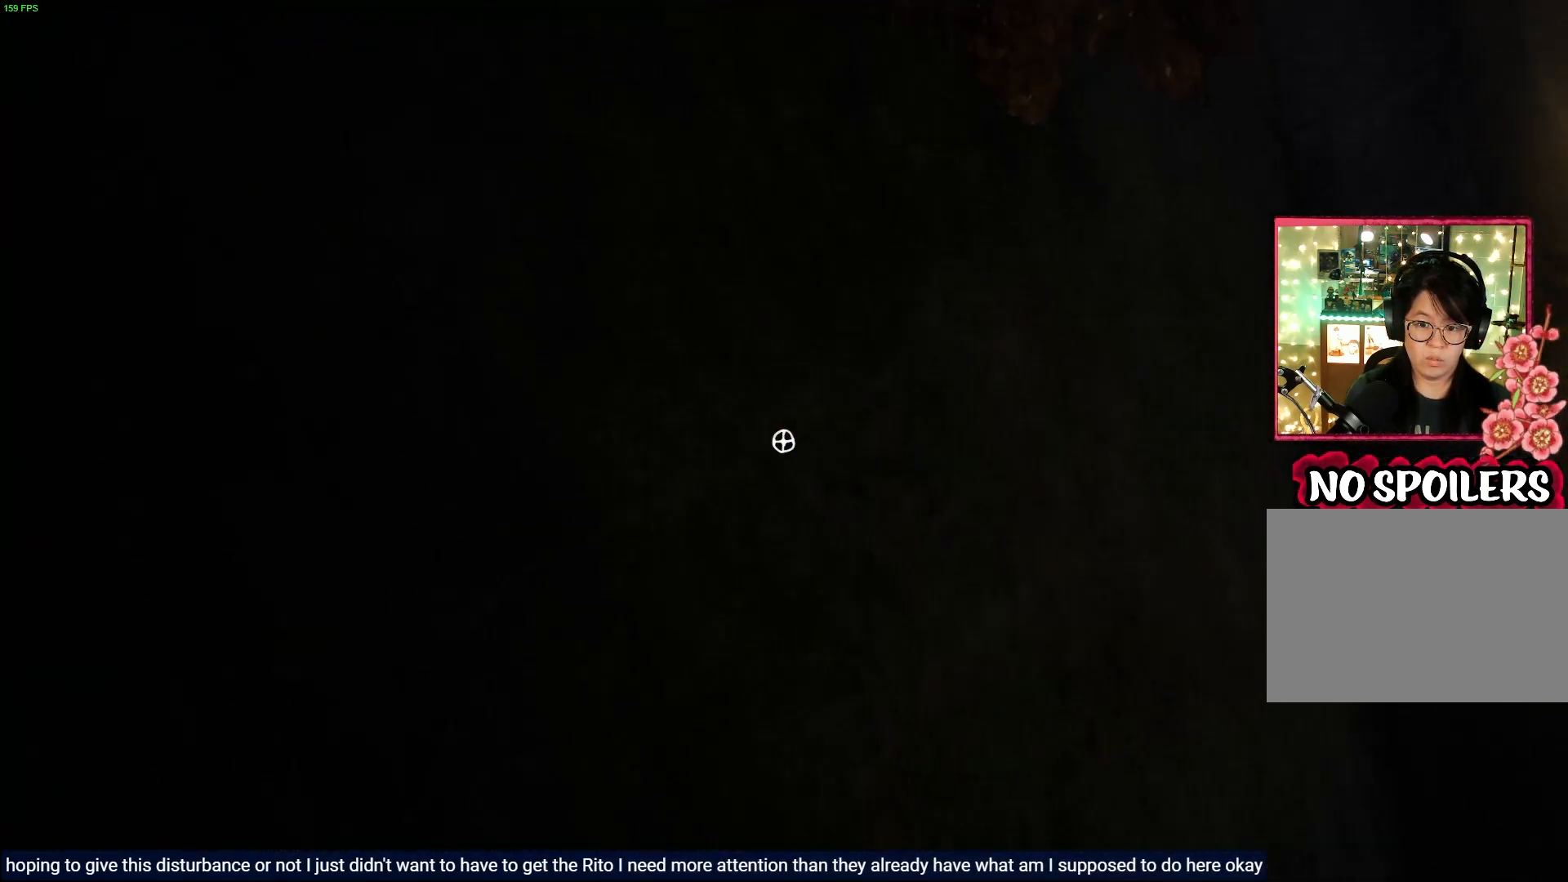
{"dt_ms": 500, "buttons": [], "left_stick": "center", "right_stick": "up", "events": [[300, "right_stick", "up"]]}
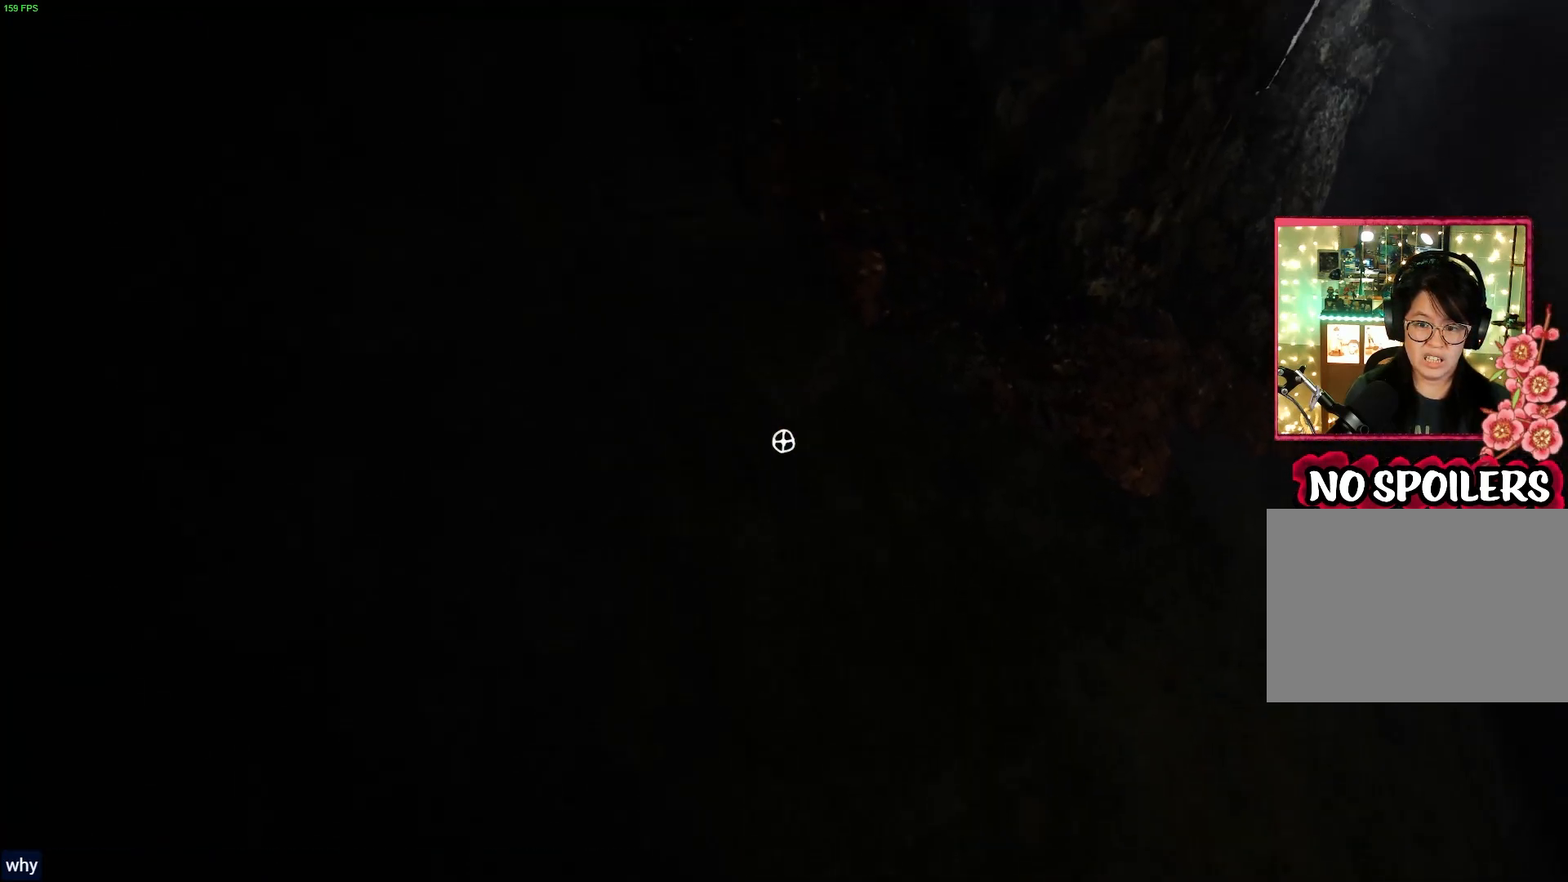
{"dt_ms": 500, "buttons": [], "left_stick": "center", "right_stick": "center", "events": [[433, "right_stick", "center"]]}
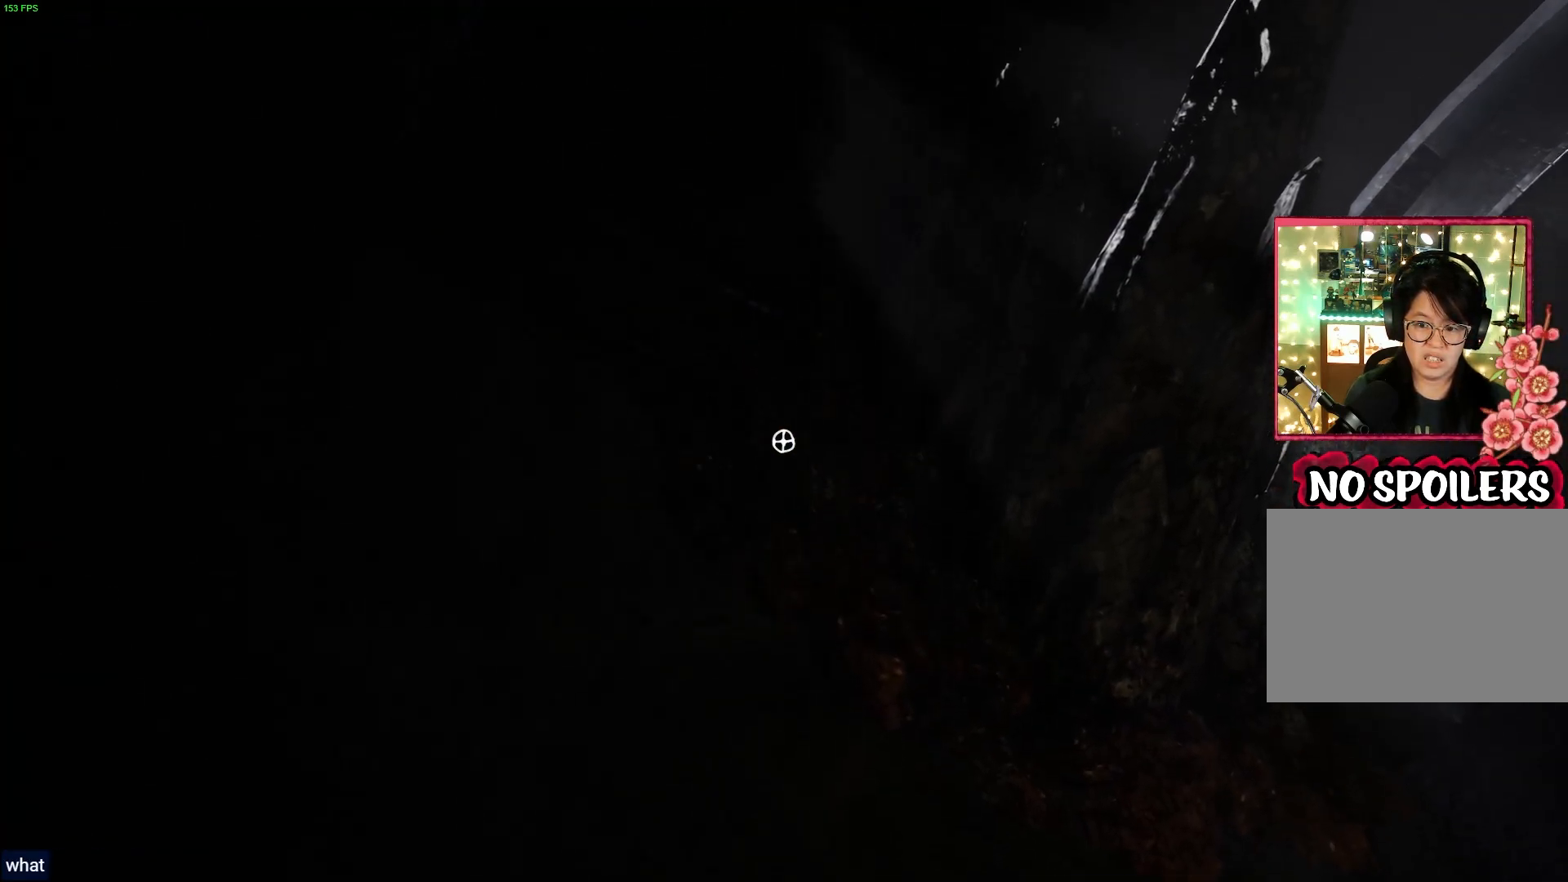
{"dt_ms": 500, "buttons": [], "left_stick": "center", "right_stick": "up-right", "events": [[433, "right_stick", "up-right"]]}
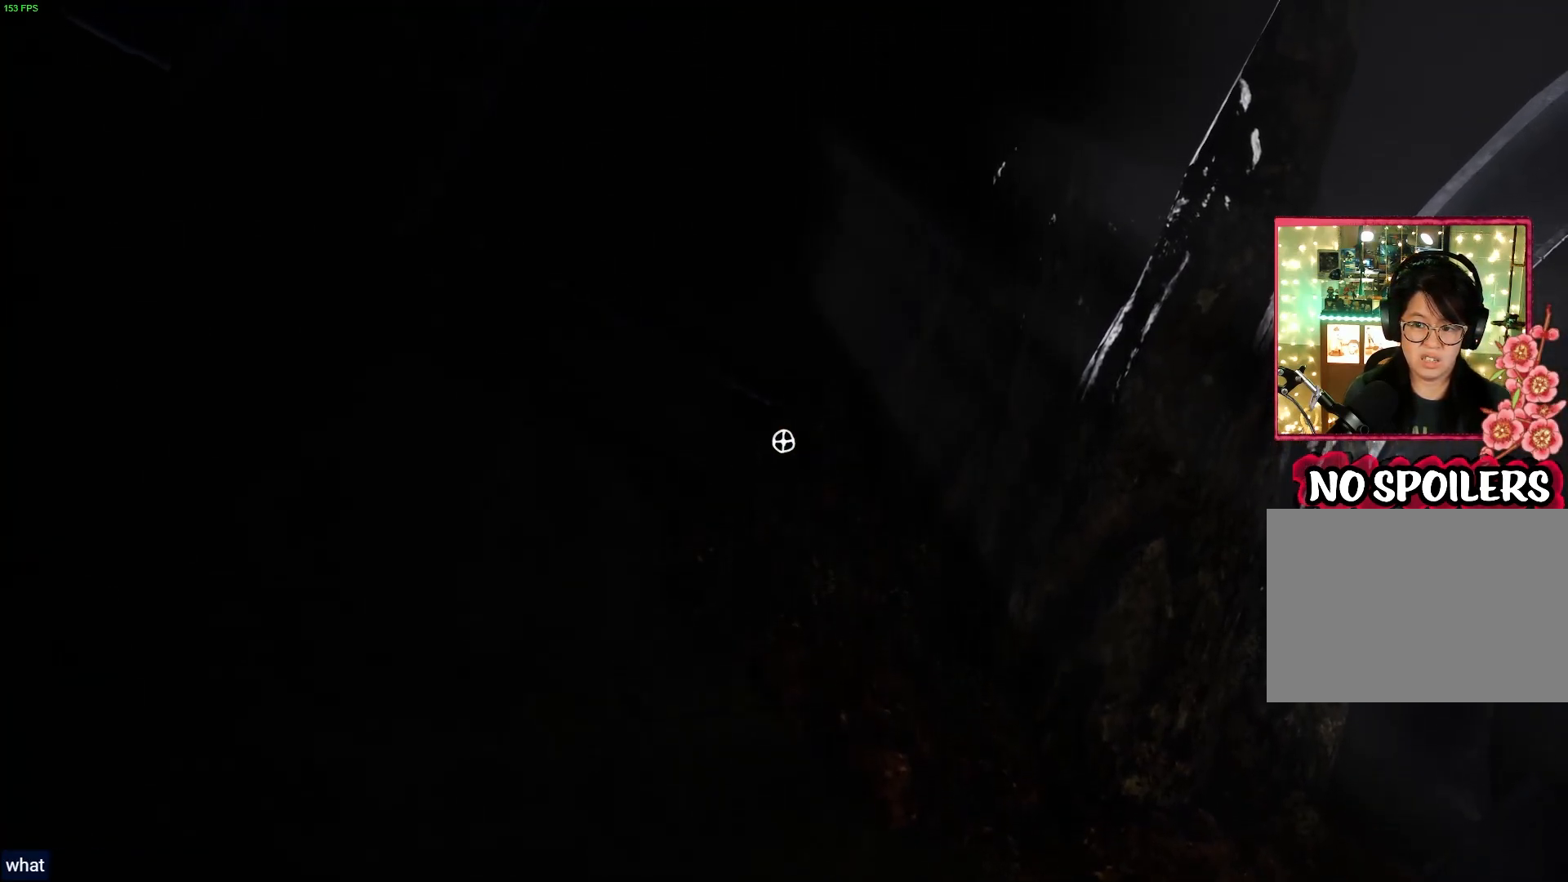
{"dt_ms": 500, "buttons": [], "left_stick": "center", "right_stick": "up-right", "events": []}
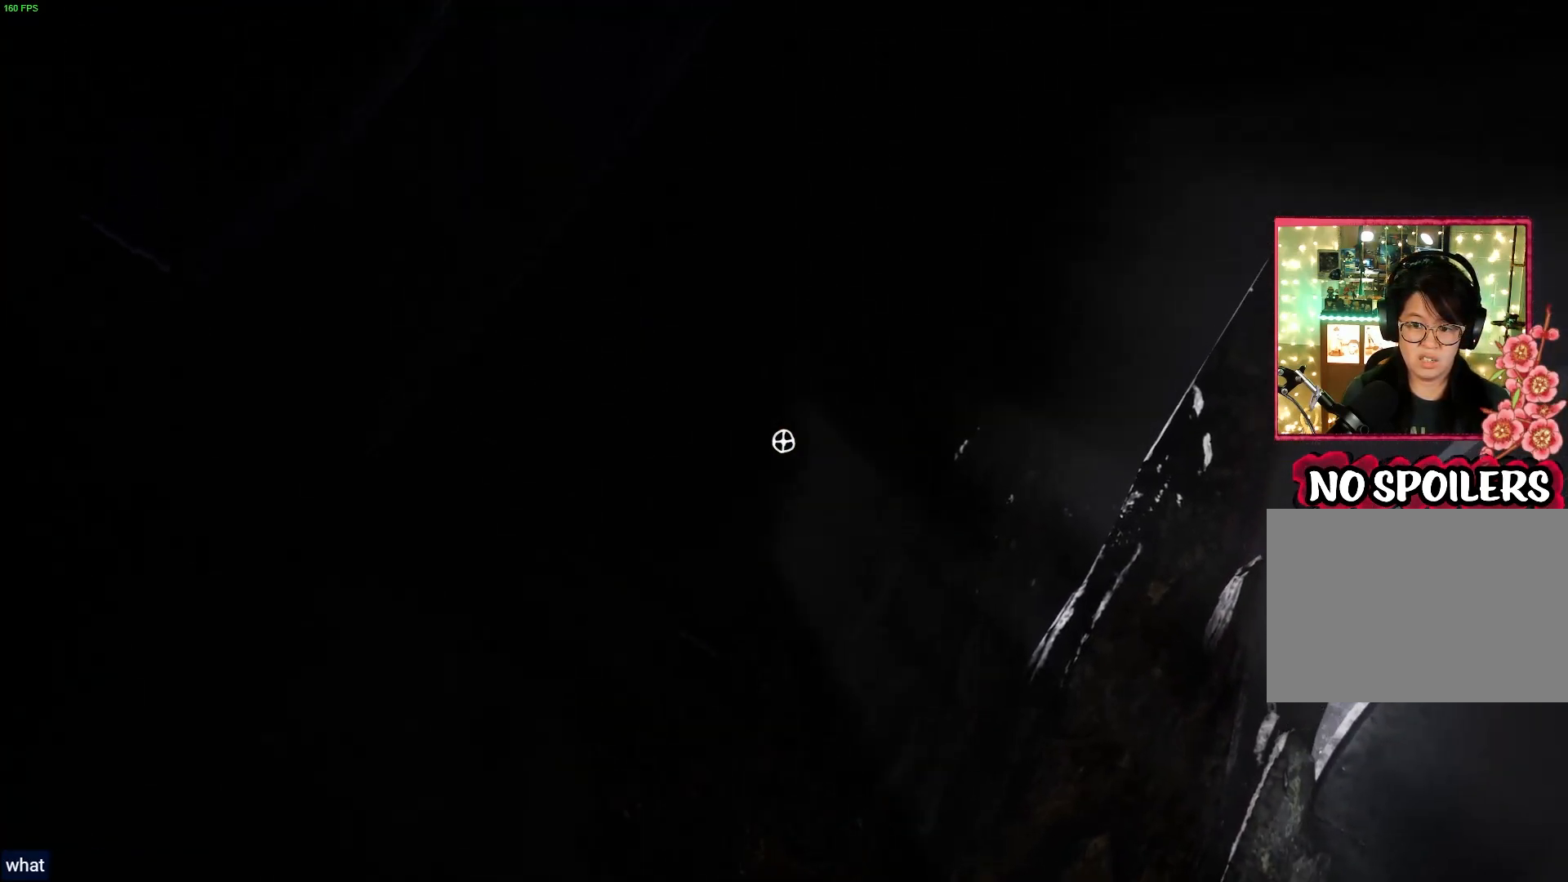
{"dt_ms": 500, "buttons": [], "left_stick": "center", "right_stick": "down-right", "events": [[250, "right_stick", "down-right"]]}
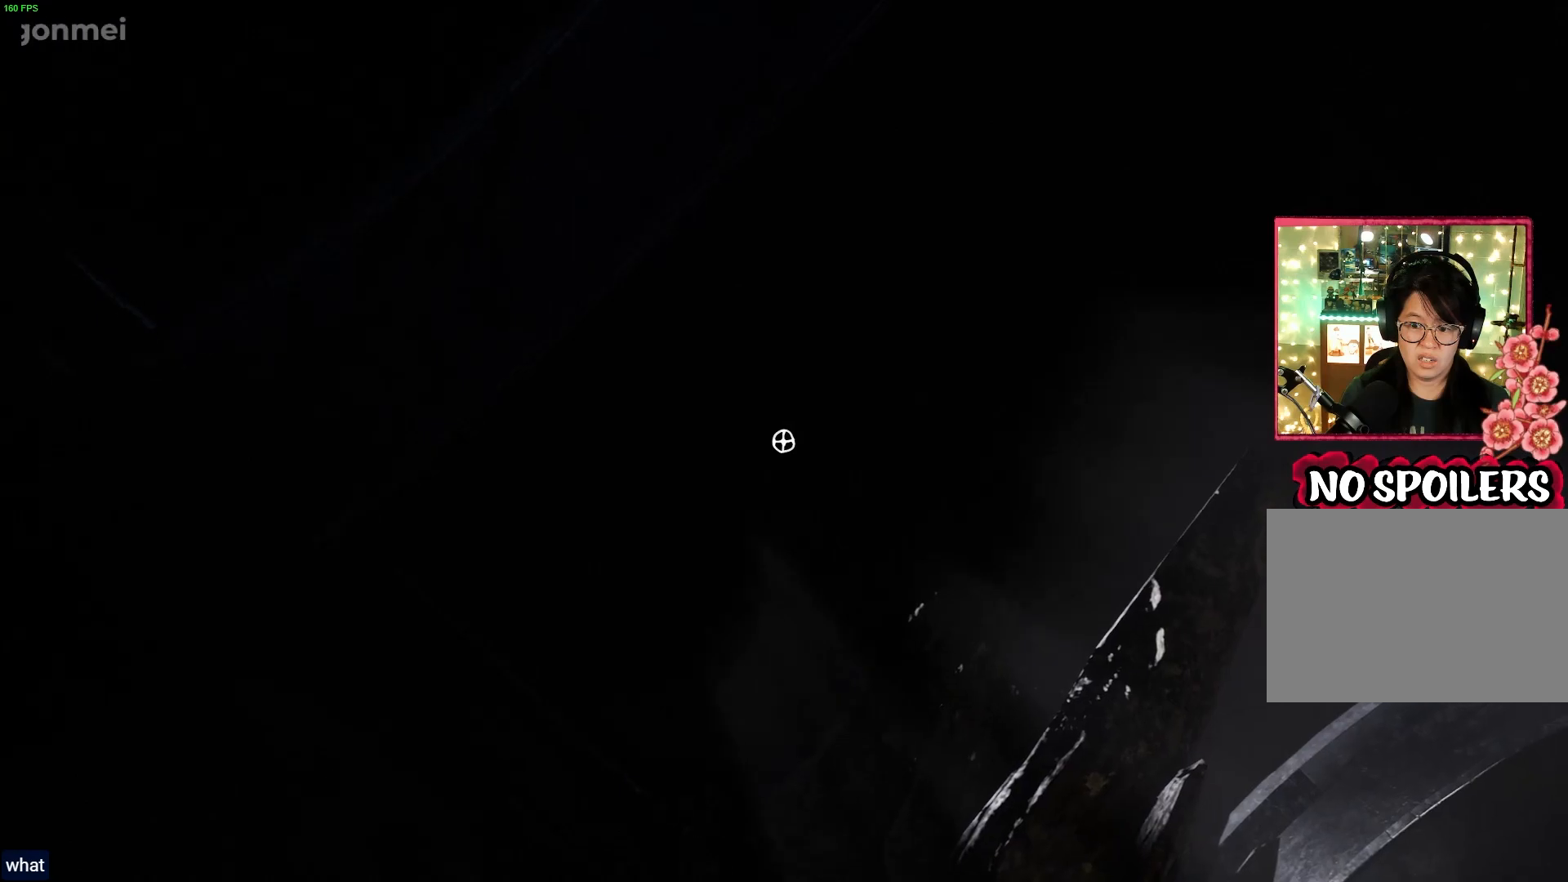
{"dt_ms": 500, "buttons": [], "left_stick": "center", "right_stick": "down-right", "events": []}
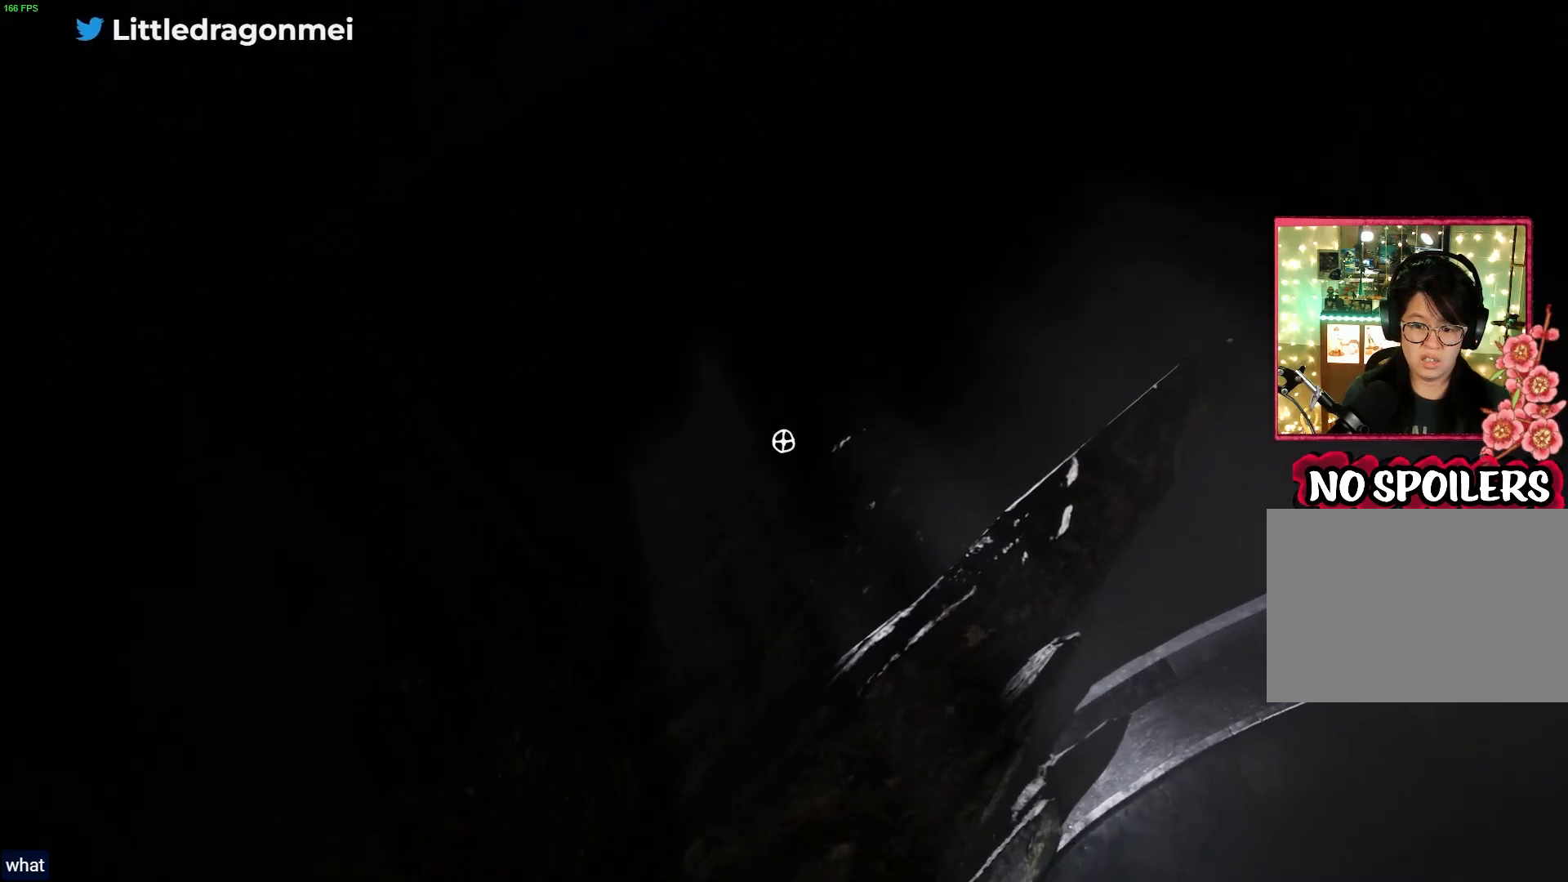
{"dt_ms": 500, "buttons": [], "left_stick": "center", "right_stick": "down-left", "events": [[200, "right_stick", "down"], [350, "right_stick", "down-left"]]}
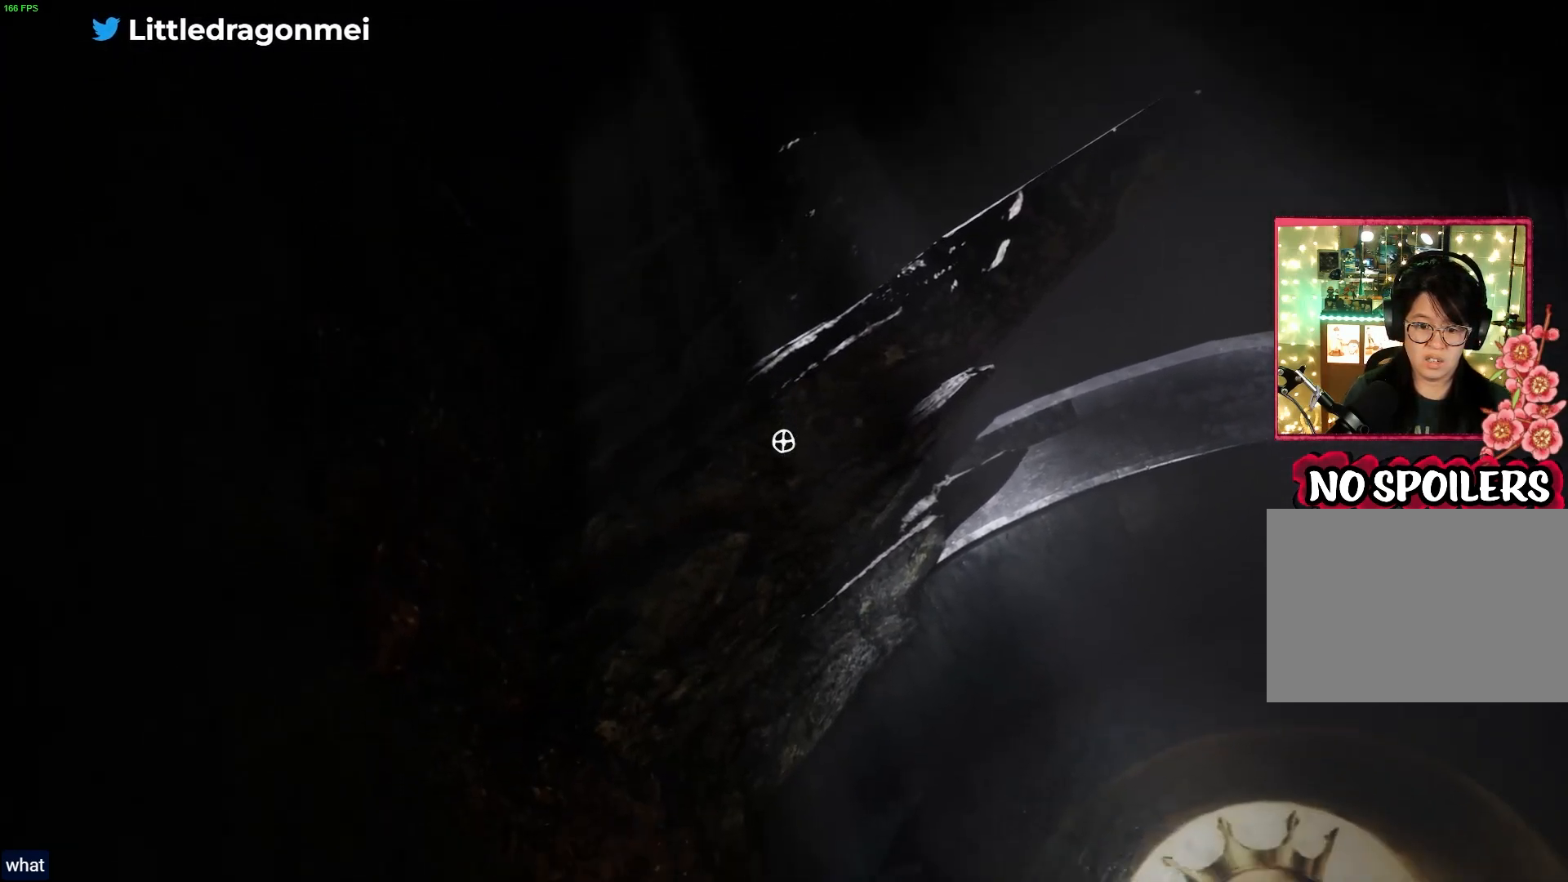
{"dt_ms": 1000, "buttons": ["CROSS"], "left_stick": "center", "right_stick": "center"}
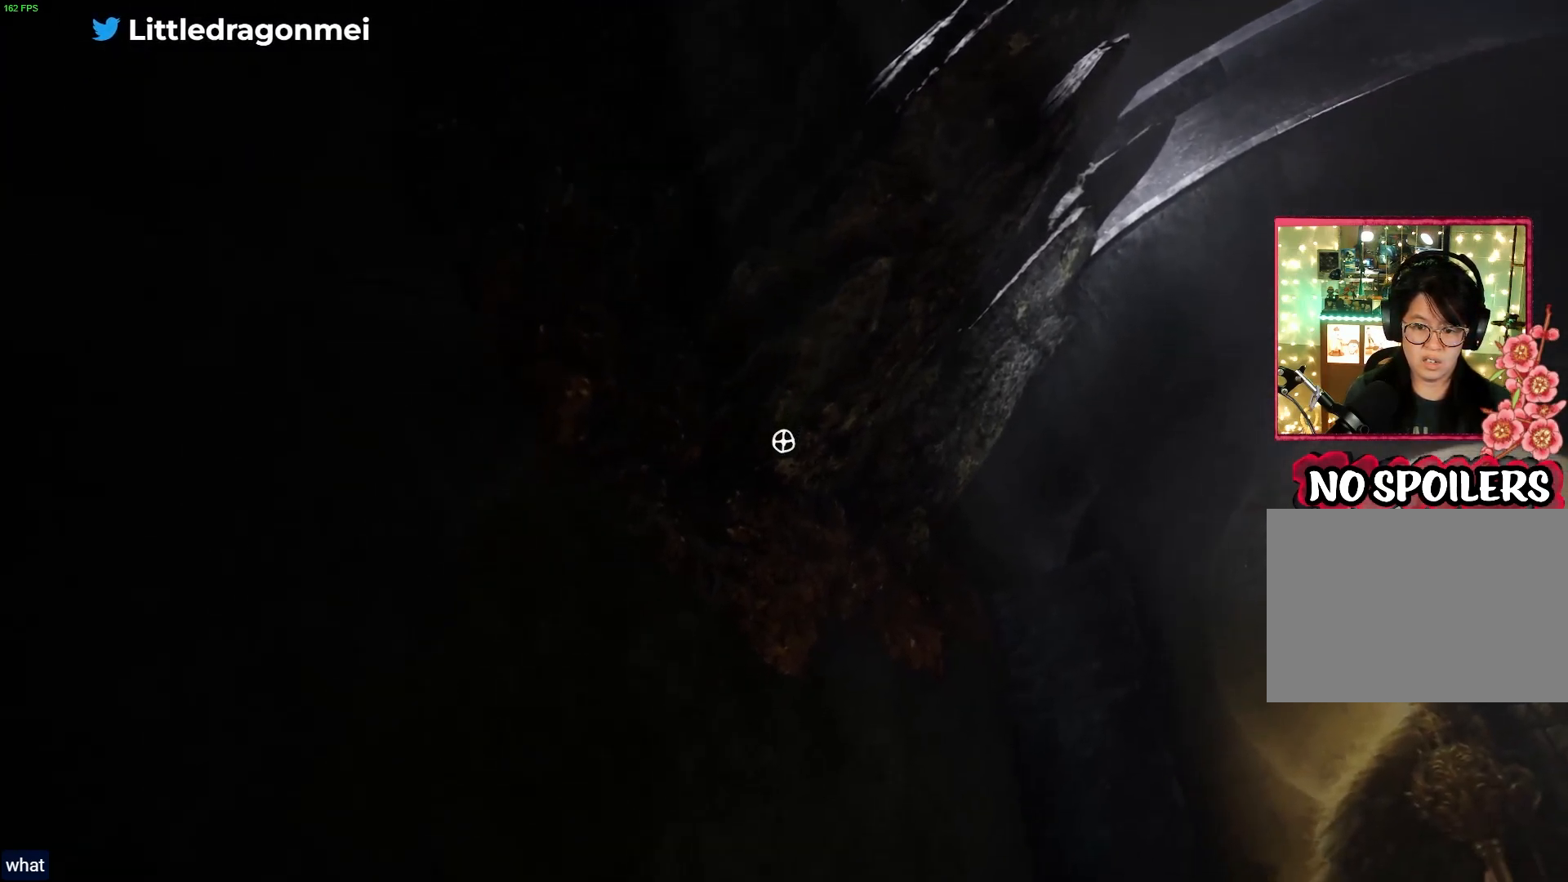
{"dt_ms": 500, "buttons": [], "left_stick": "center", "right_stick": "center", "events": [[83, "CROSS", "up"], [217, "R1", "down"], [500, "R1", "up"]]}
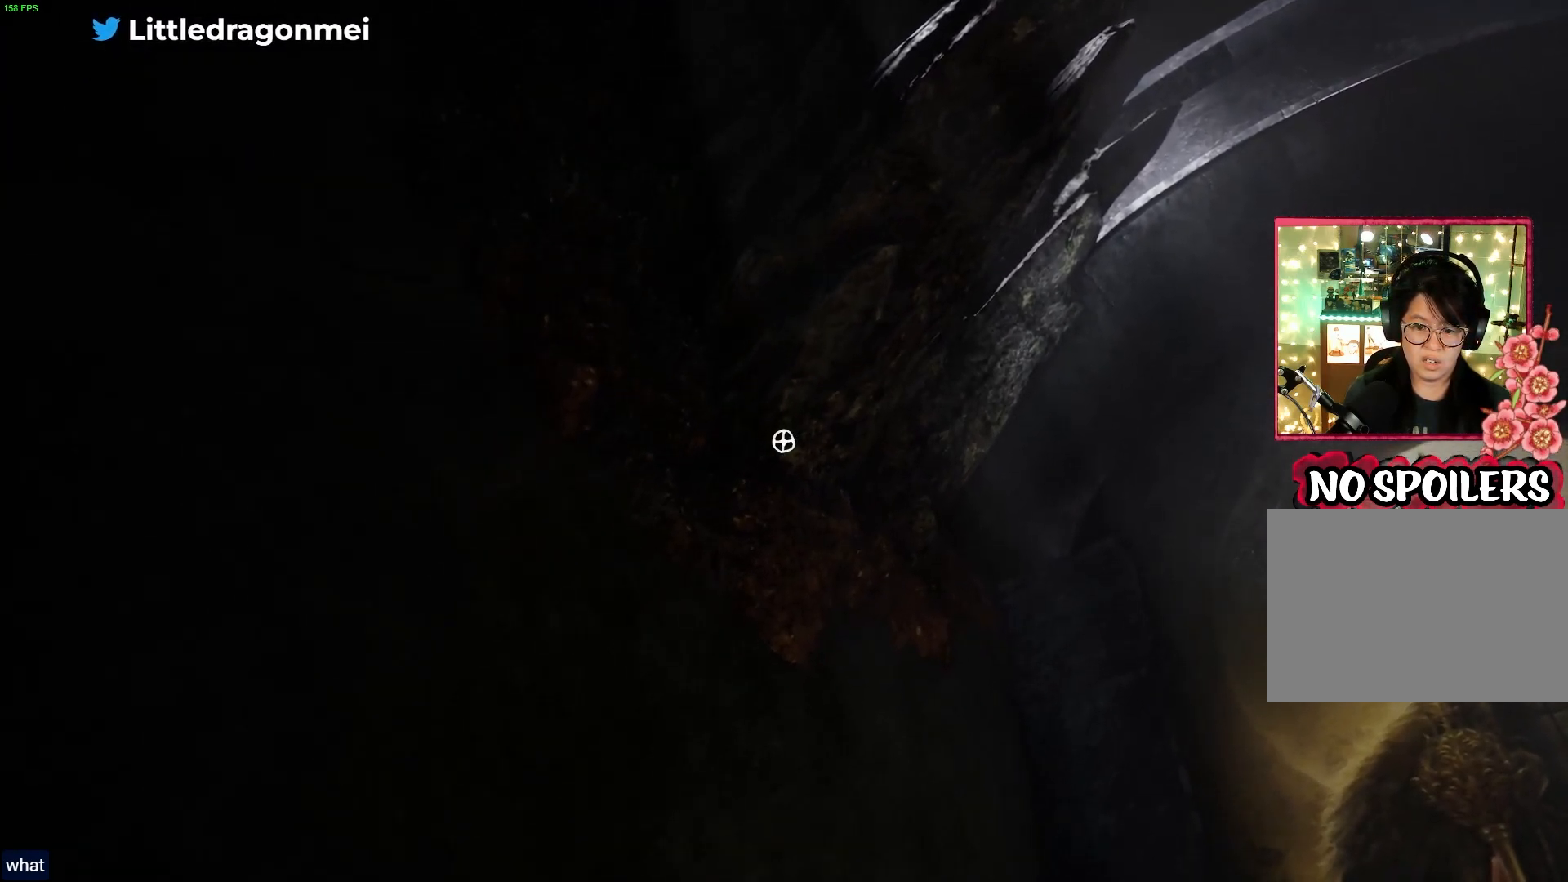
{"dt_ms": 500, "buttons": [], "left_stick": "center", "right_stick": "center", "events": [[67, "L2", "down"], [400, "L2", "up"]]}
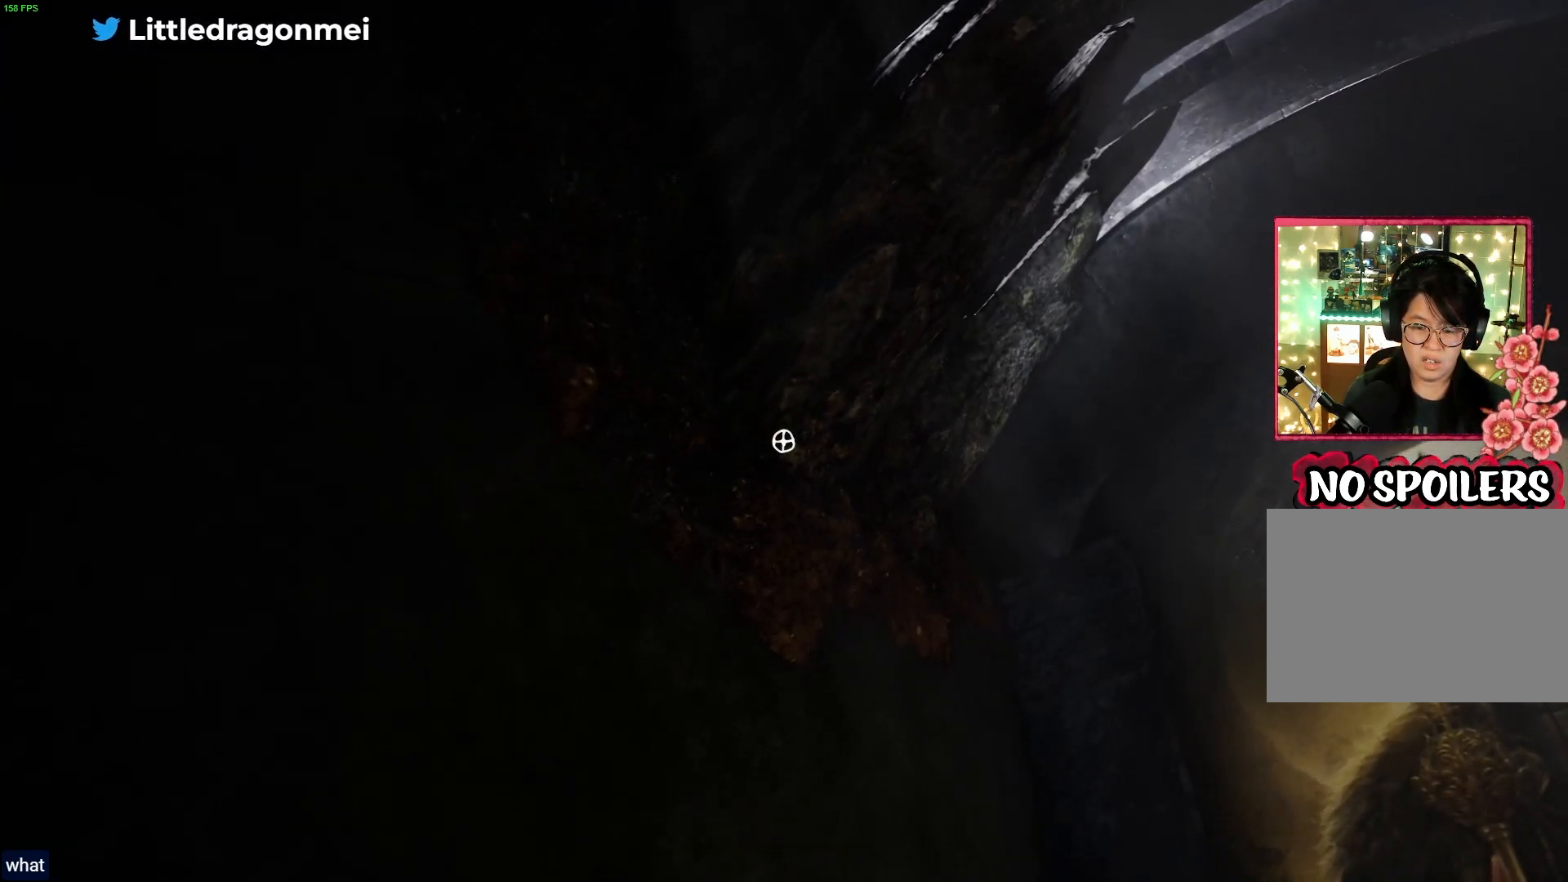
{"dt_ms": 500, "buttons": [], "left_stick": "center", "right_stick": "up-right", "events": [[33, "right_stick", "up-right"], [67, "L1", "down"], [250, "L1", "up"]]}